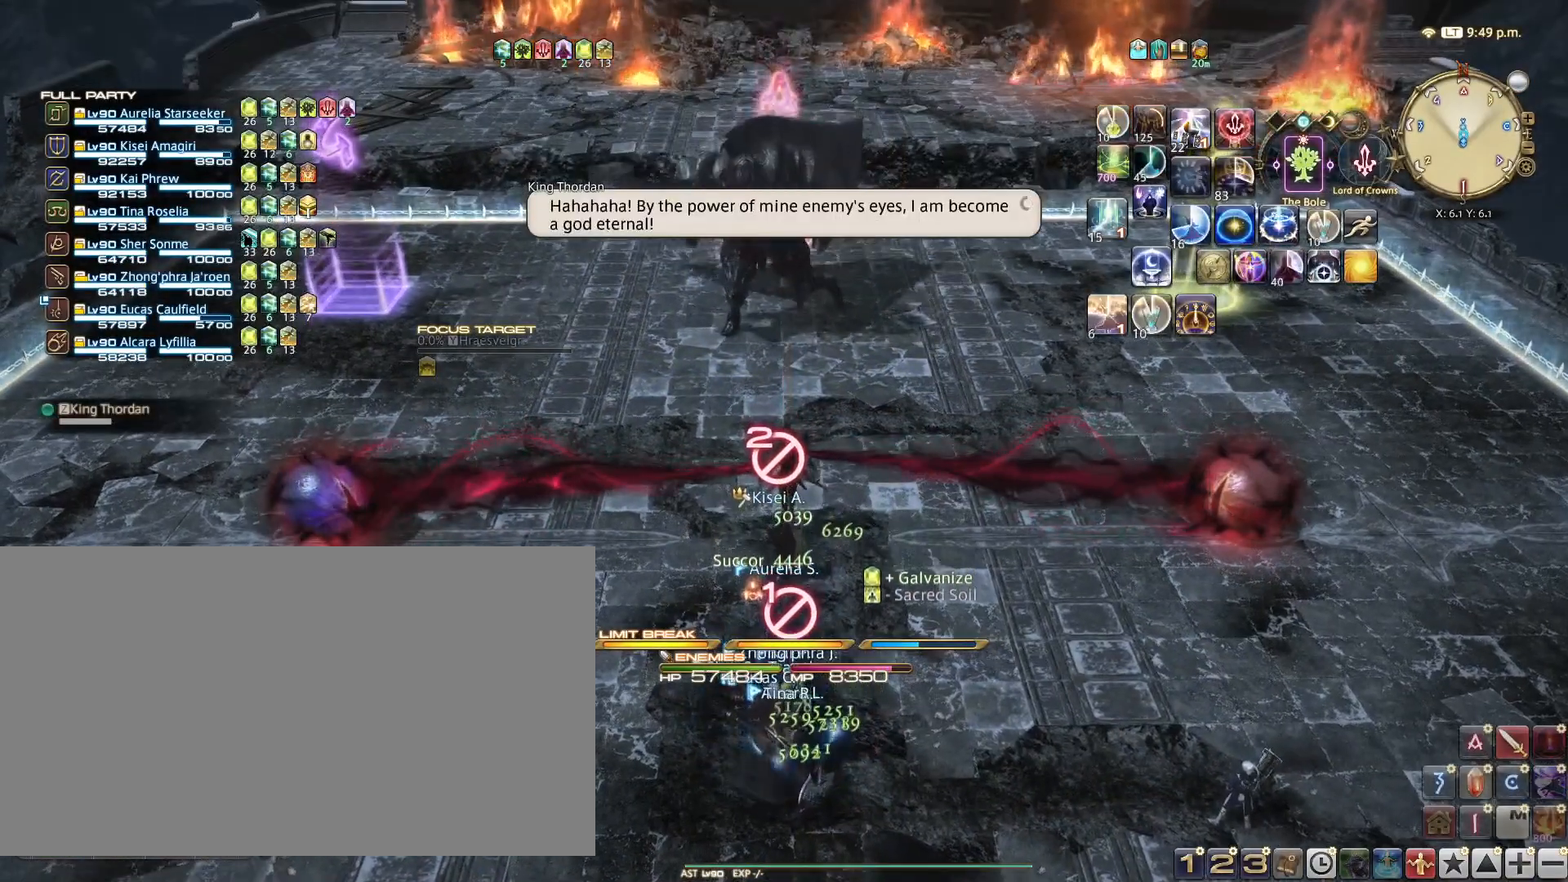
Gameplay with keyboard; each line is a JSON object with the keys held at the frame after it. "events" lists presses ("down") and releases ("up") of ".", "/", "0", "1", "2", "3", "4", "5", "6", "7", "8", "9", "a", "alt_l", "alt_r", "b", "backslash", "backspace", "c", "caps_lock", "comma", "ctrl_l", "ctrl_r", "d", "e", "equals", "escape", "f", "f1", "f10", "f11", "f12", "f2", "f3", "f4", "f5", "f6", "f7", "f8", "f9", "g", "h", "i", "j", "k", "l", "lbracket", "m", "minus", "n", "o", "p", "q", "quote", "r", "rbracket", "return", "s", "semicolon", "shift_l", "shift_r", "space", "super", "t", "tab", "tilde", "u", "v", "w", "x", "y" and "z" between this image and that frame as [ms after this image, input, new state], when the widget could be followed in between. No other keys are recorded. Mouse input is not recorded.
{"keys": [], "events": [[150, "w", "down"], [267, "w", "up"]]}
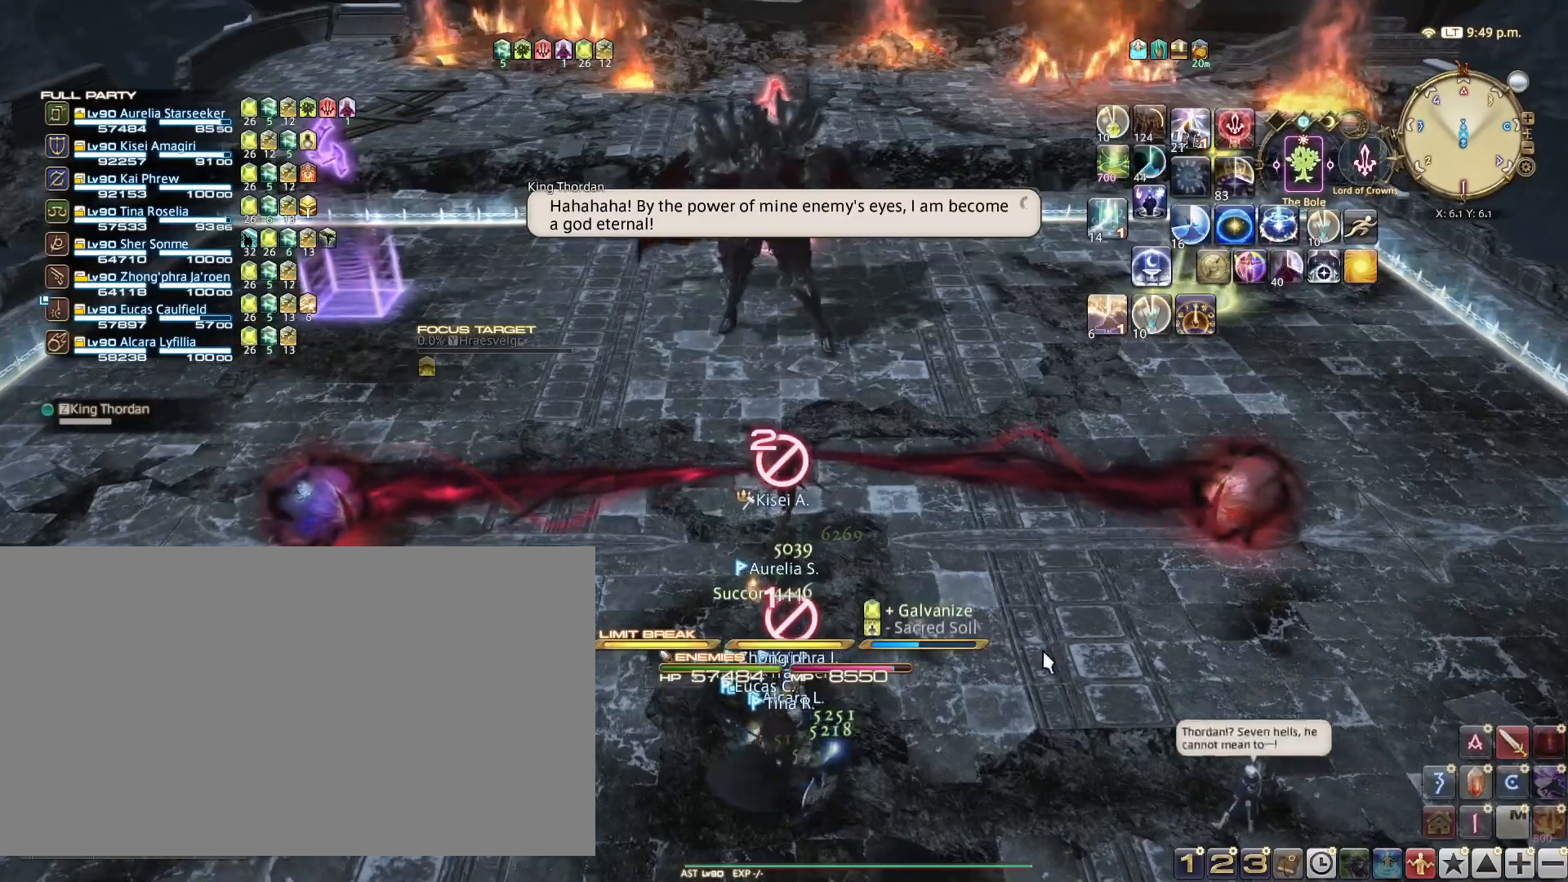
{"keys": [], "events": [[367, "w", "down"], [467, "w", "up"]]}
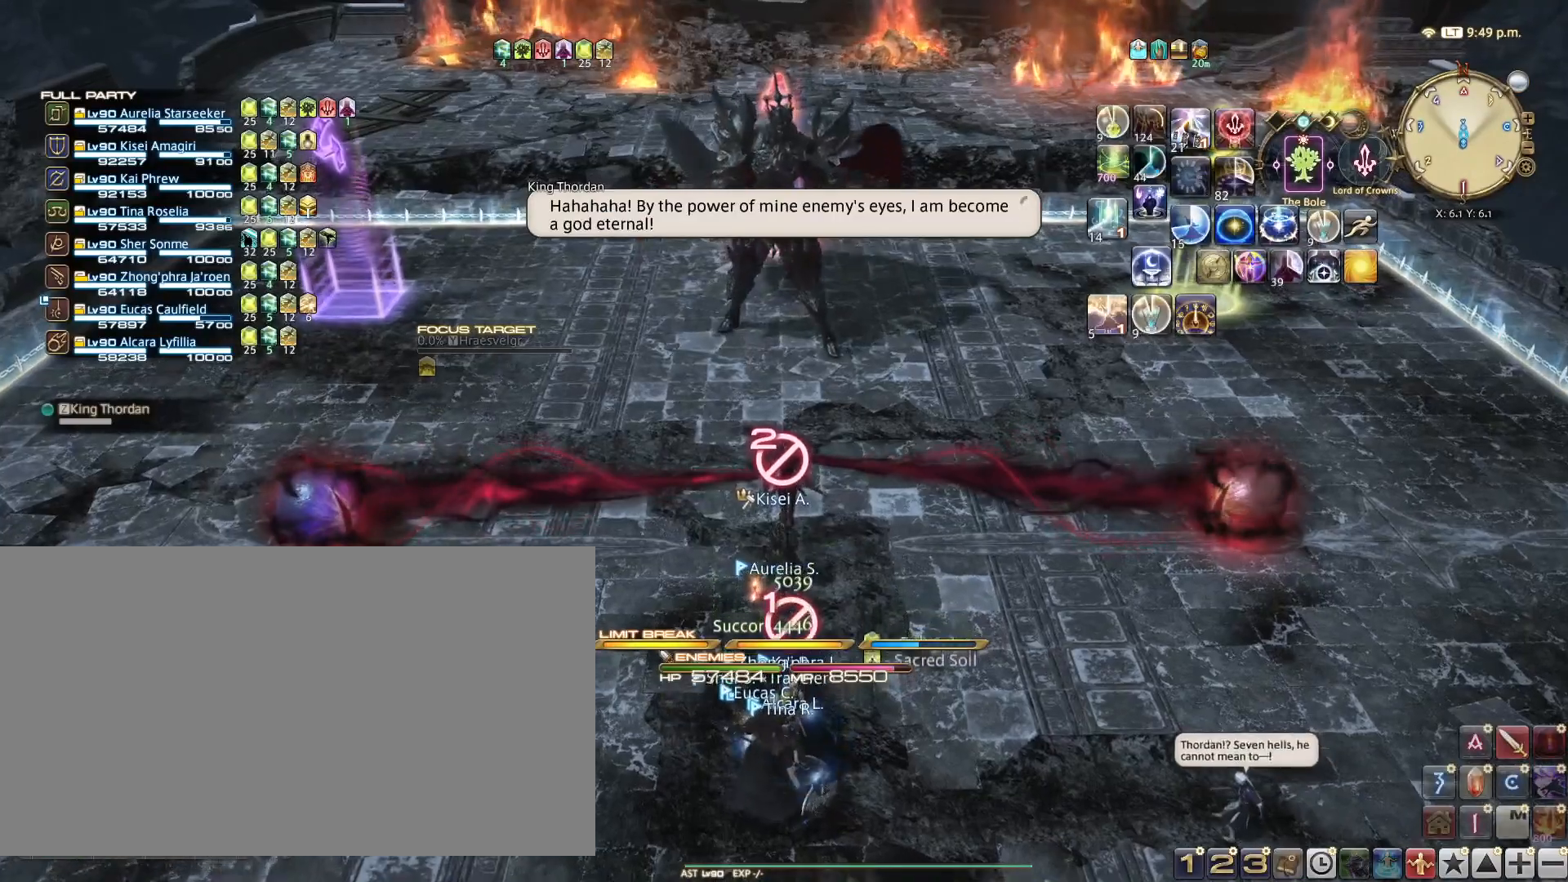
{"keys": [], "events": []}
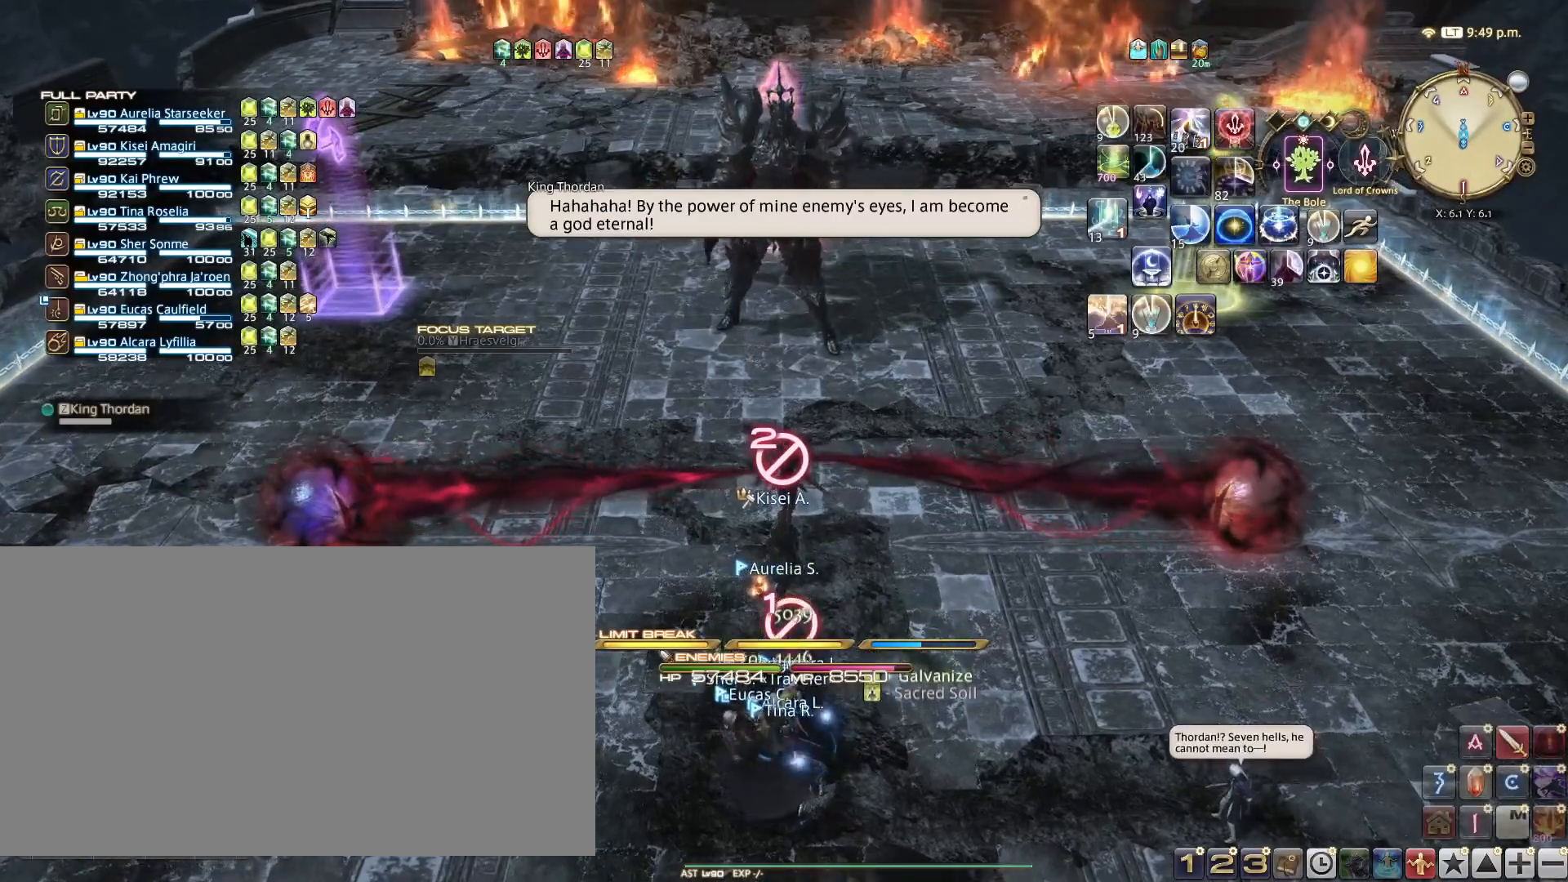
{"keys": ["shift_l"], "events": [[484, "shift_l", "down"]]}
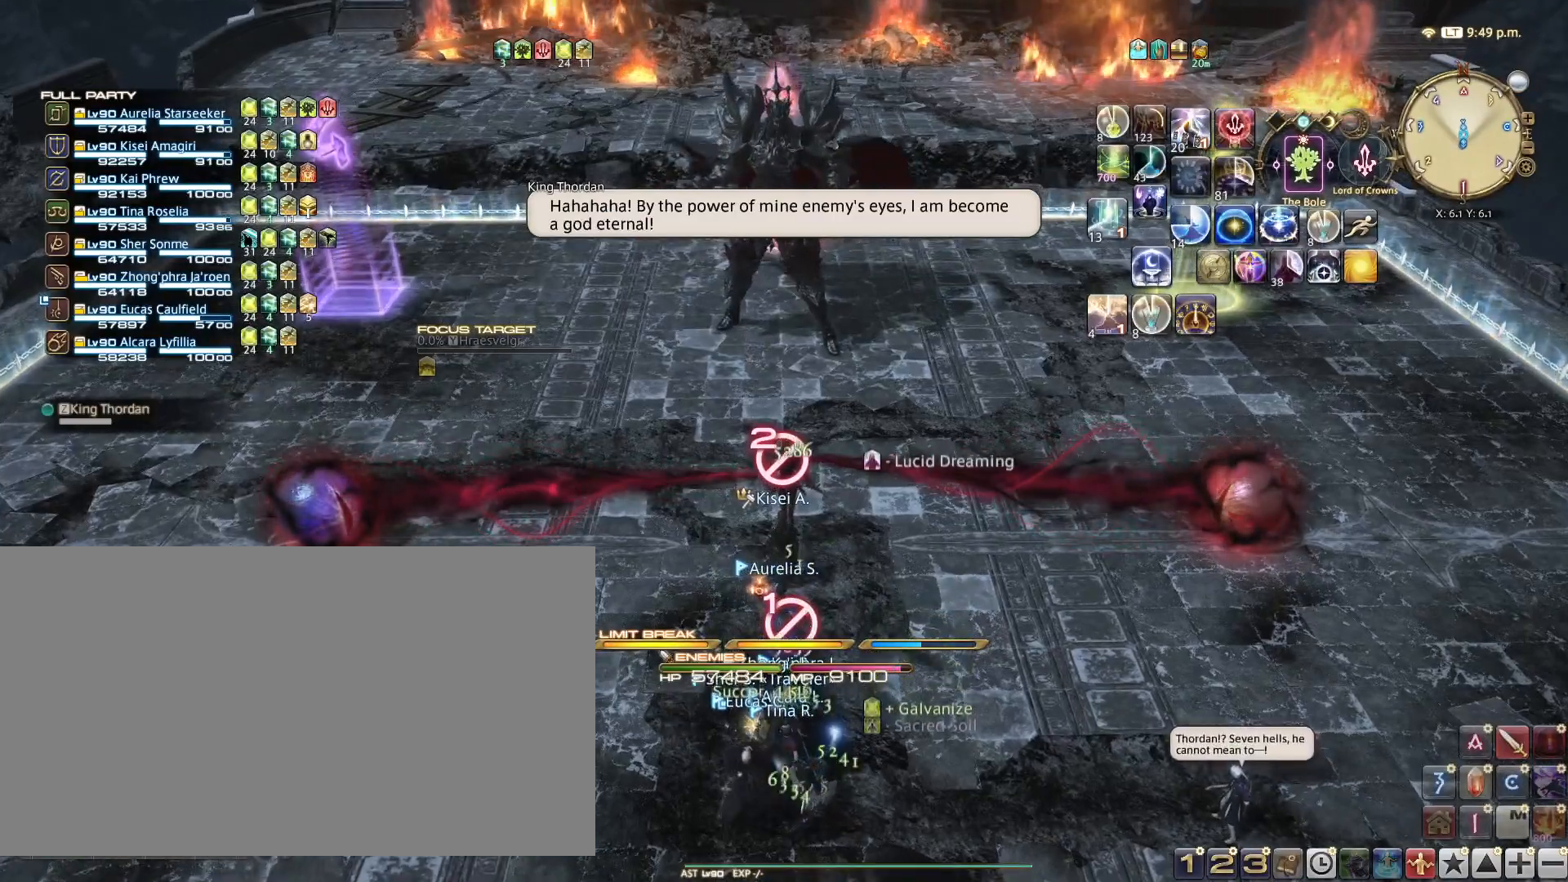
{"keys": ["shift_l"], "events": []}
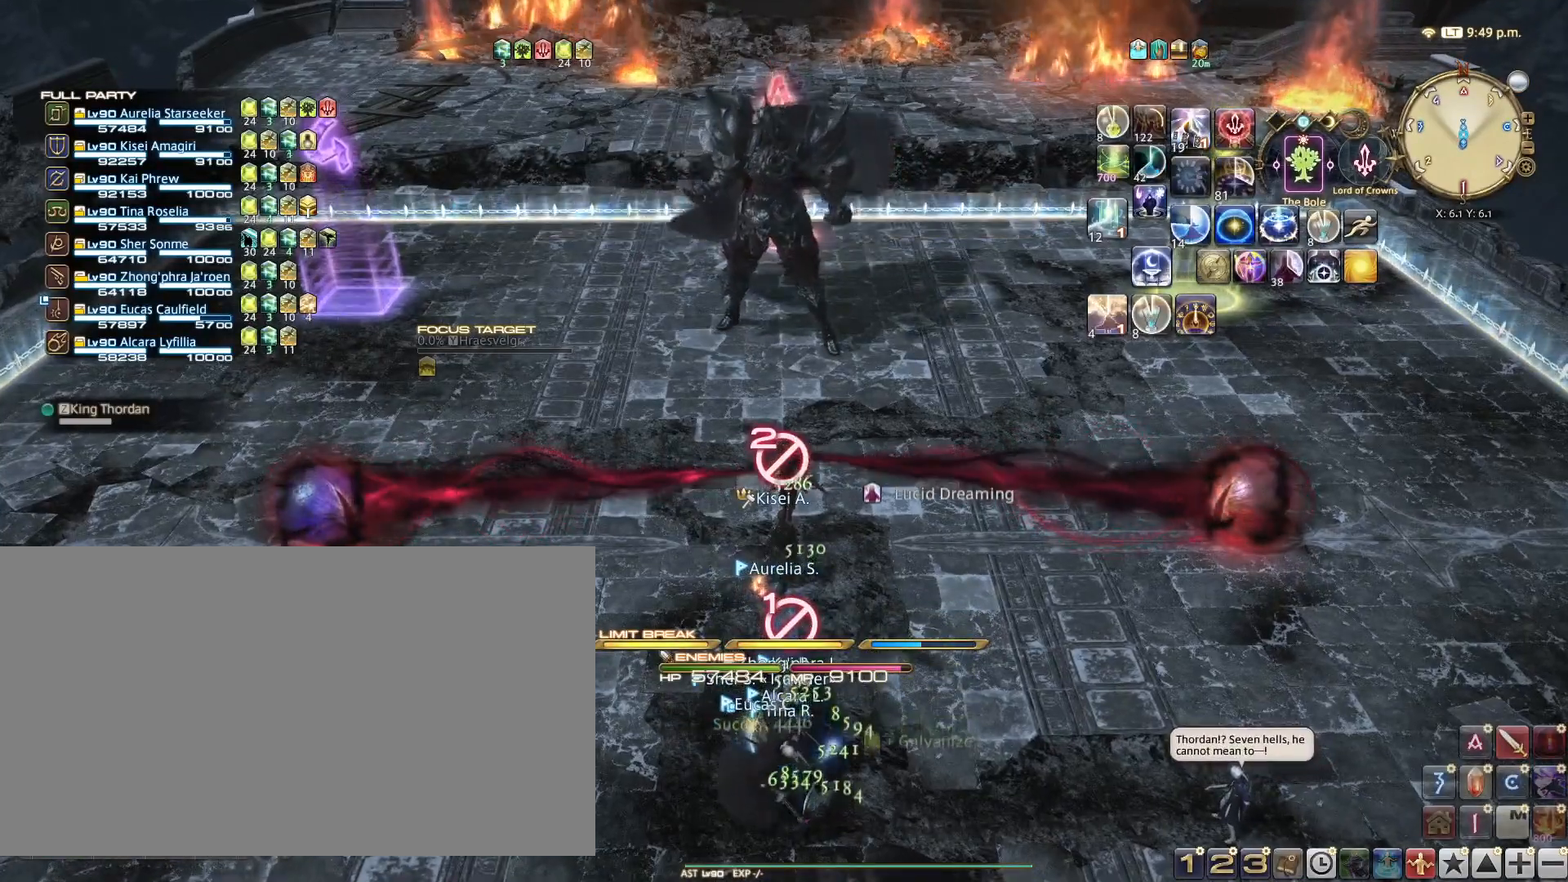
{"keys": ["shift_l"], "events": []}
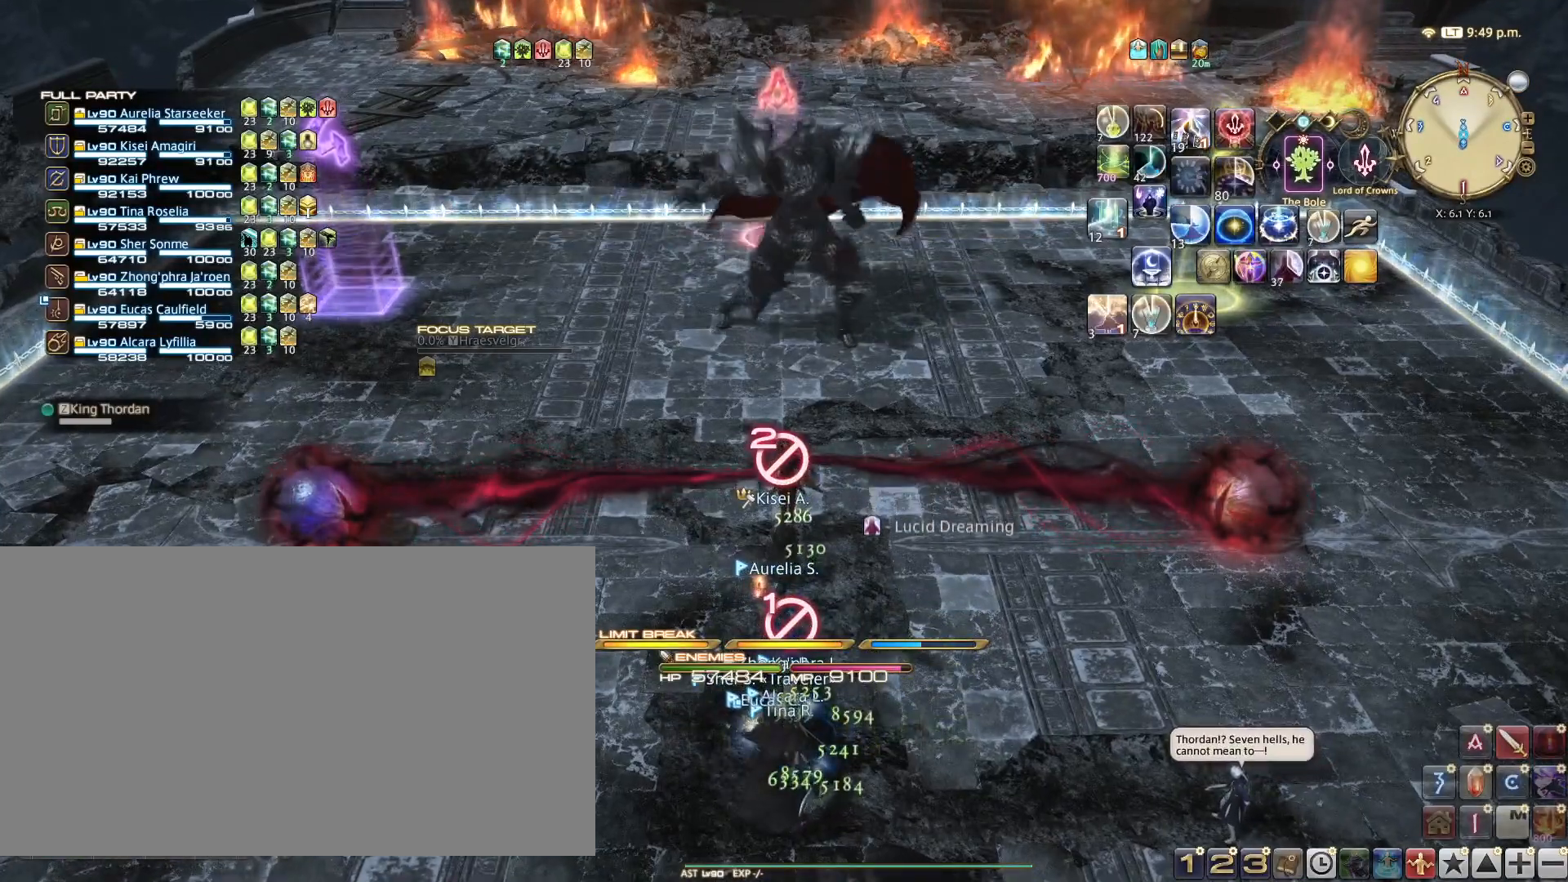
{"keys": [], "events": [[167, "t", "down"], [251, "t", "up"], [317, "shift_l", "up"]]}
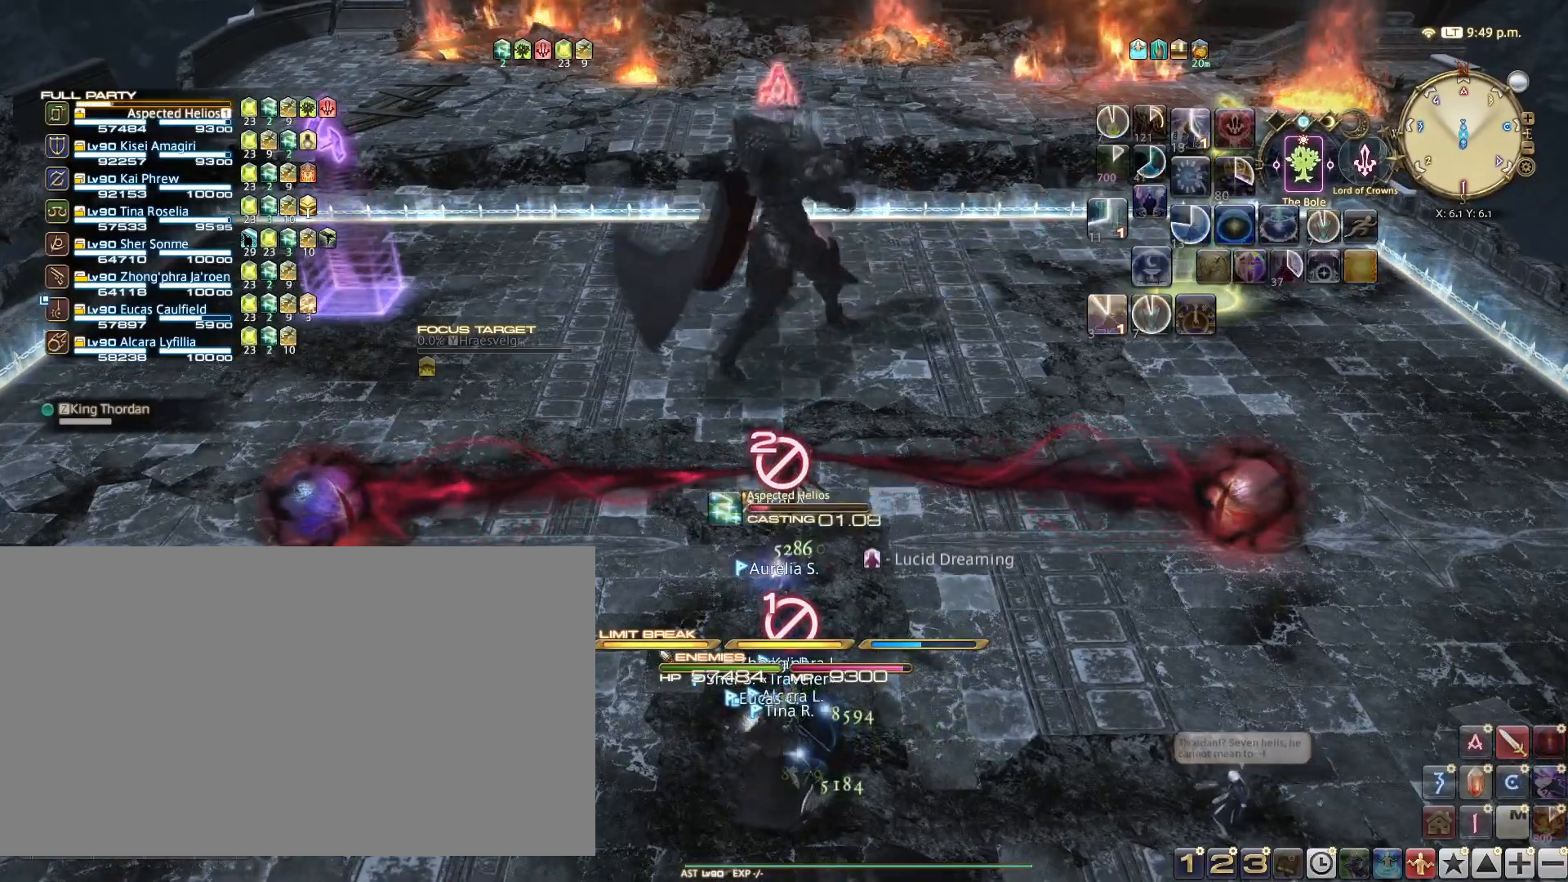
{"keys": [], "events": []}
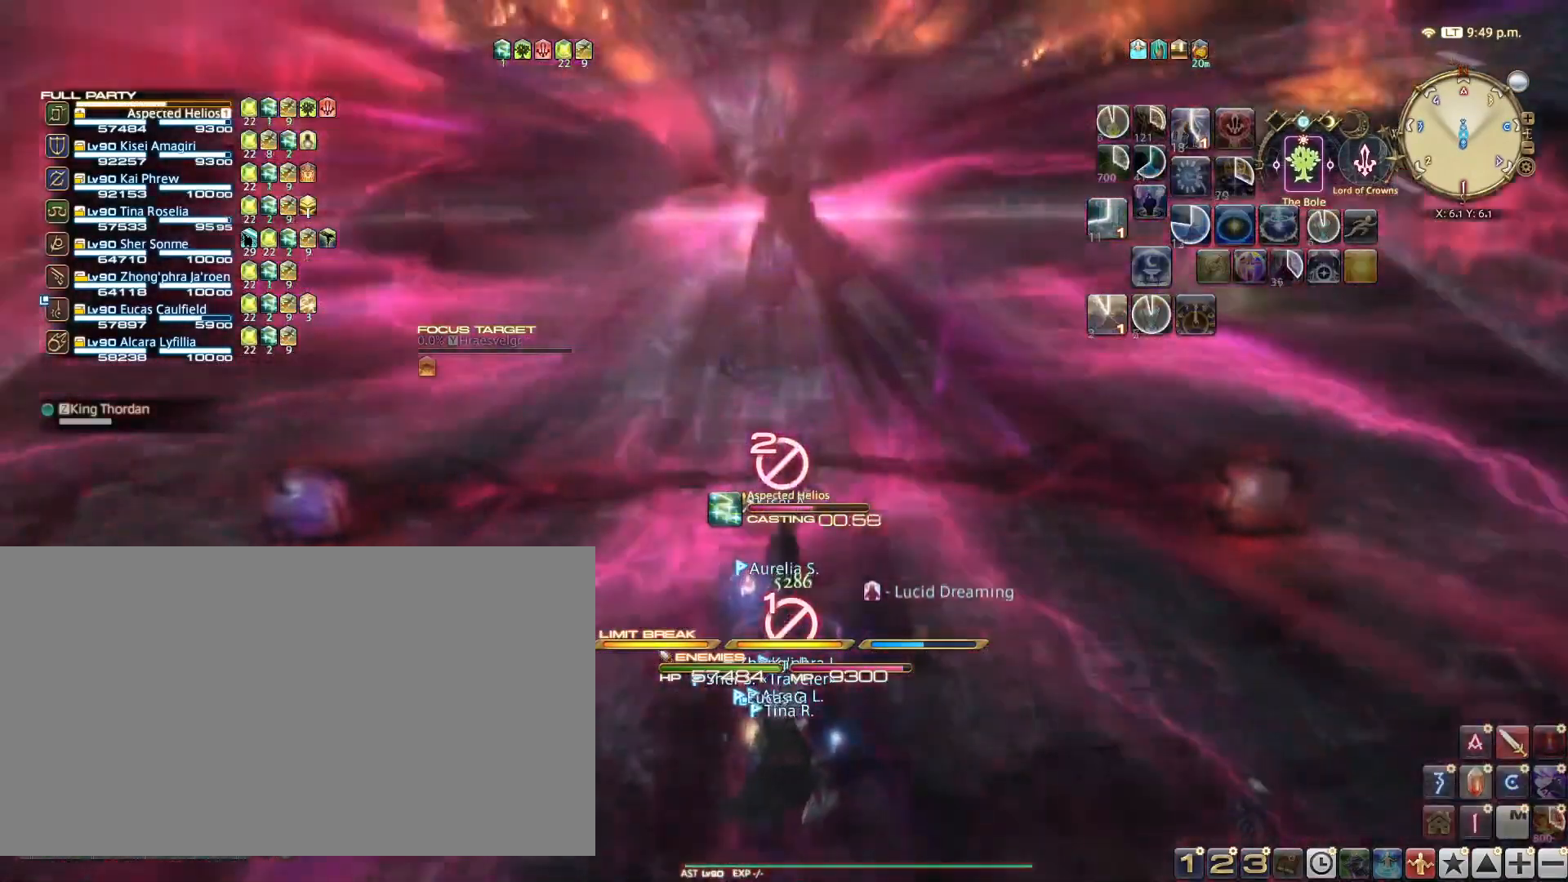
{"keys": [], "events": []}
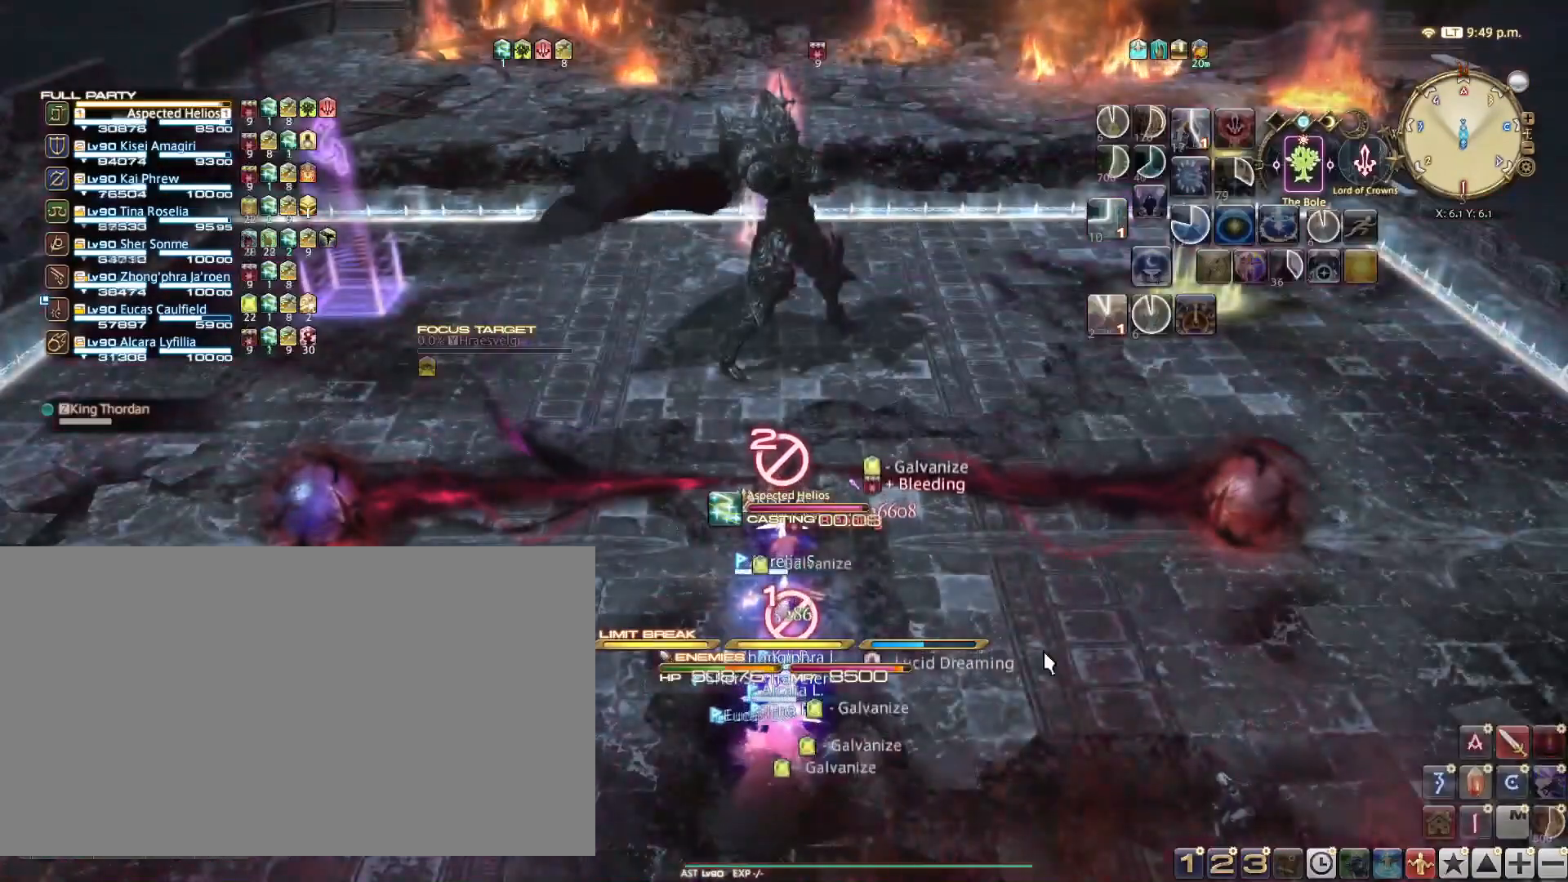
{"keys": ["shift_l"], "events": [[250, "shift_l", "down"]]}
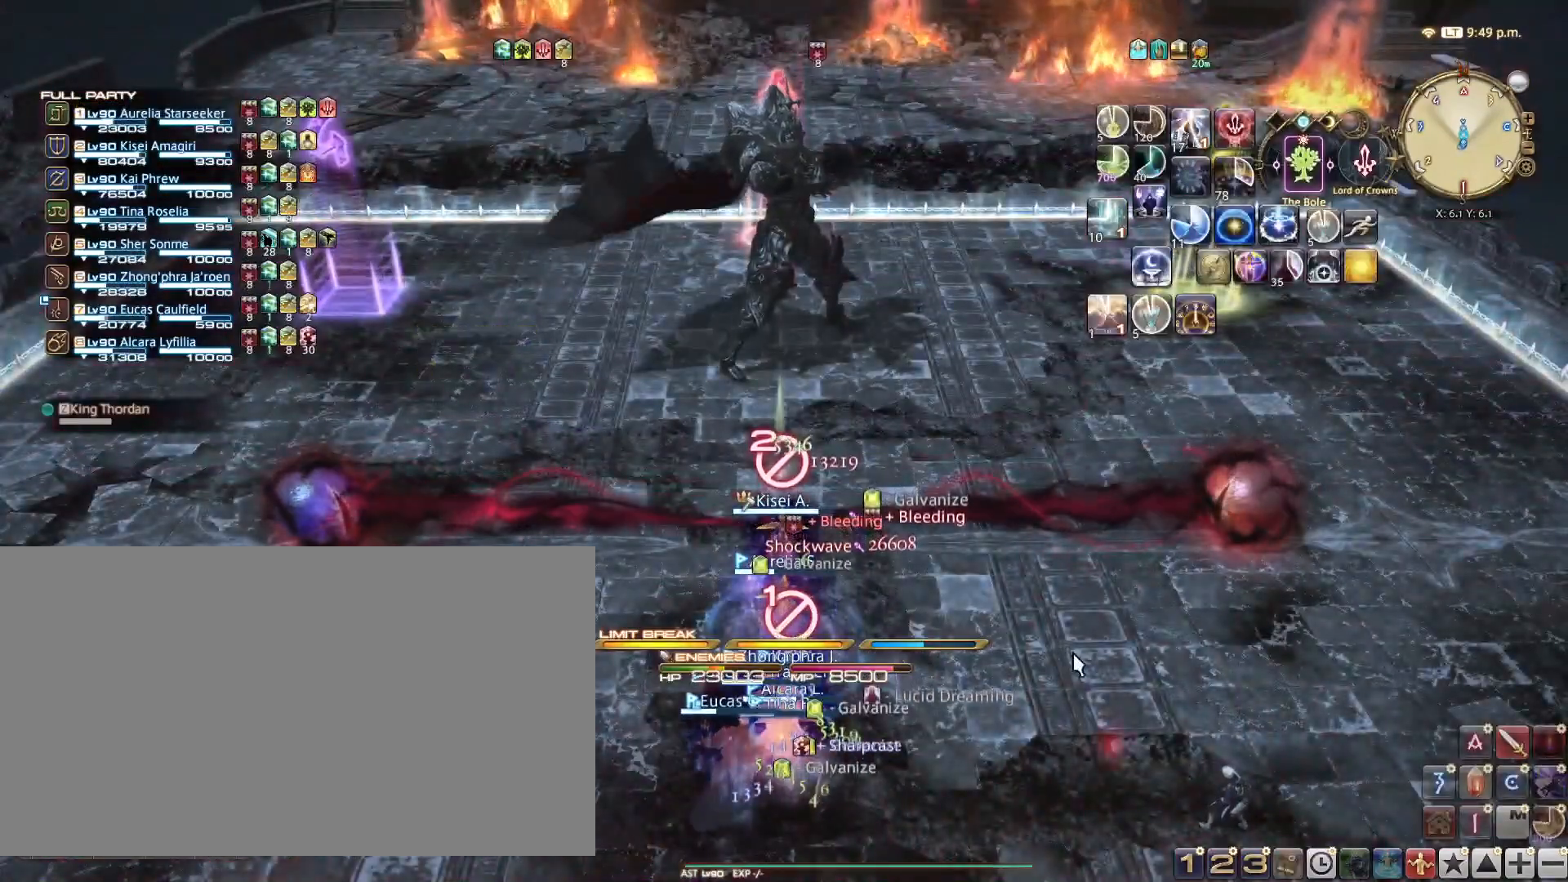
{"keys": ["3", "shift_l"], "events": [[167, "3", "down"], [217, "3", "up"], [317, "3", "down"], [367, "3", "up"], [451, "3", "down"]]}
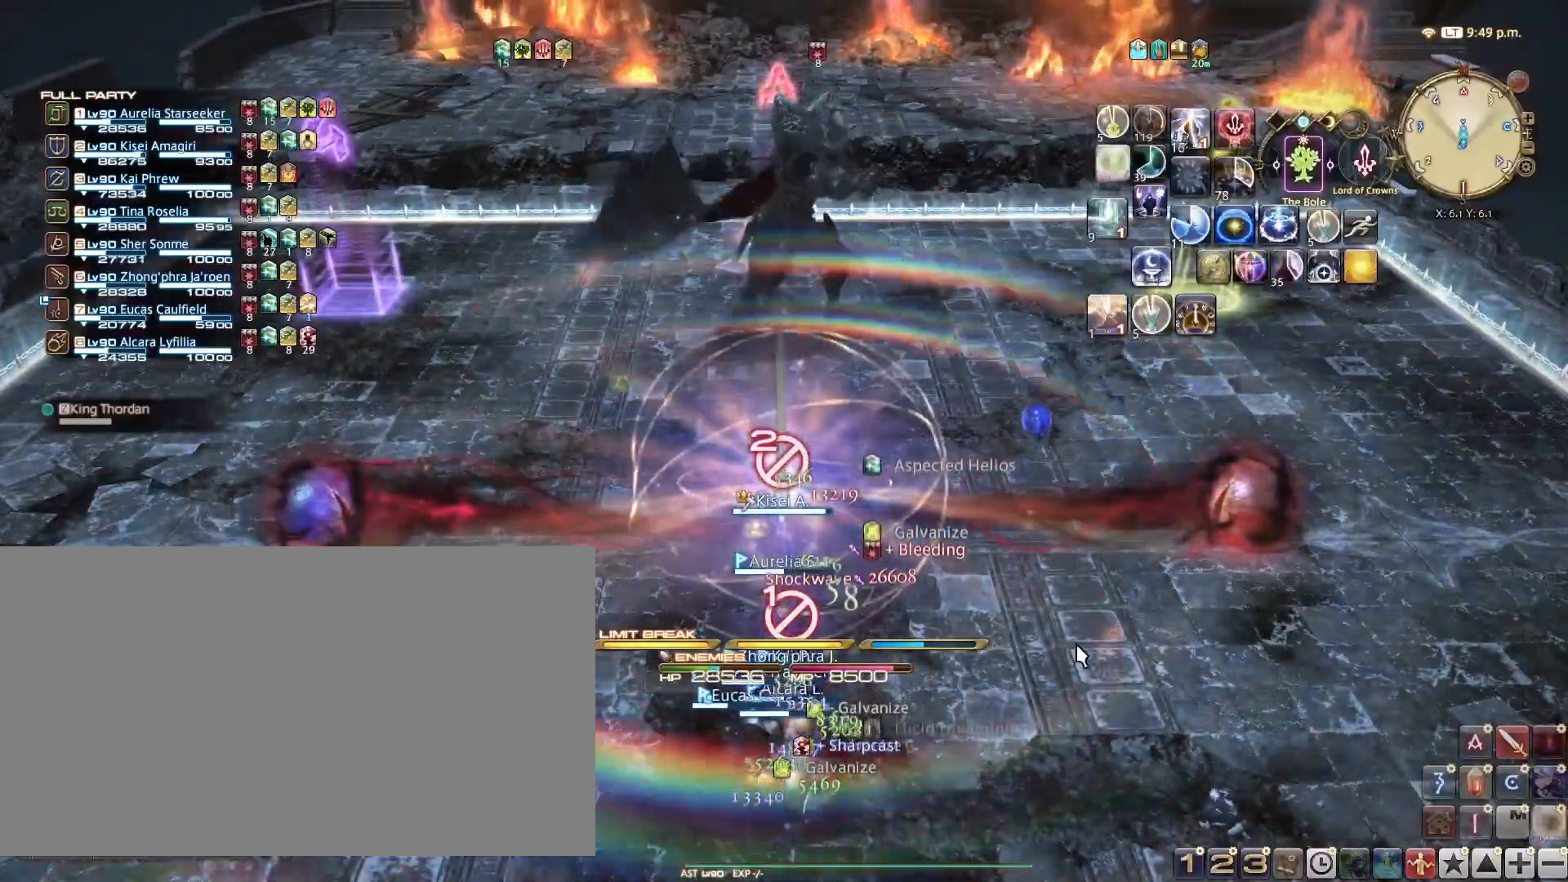
{"keys": [], "events": [[50, "3", "up"], [100, "3", "down"], [183, "3", "up"], [283, "shift_l", "up"]]}
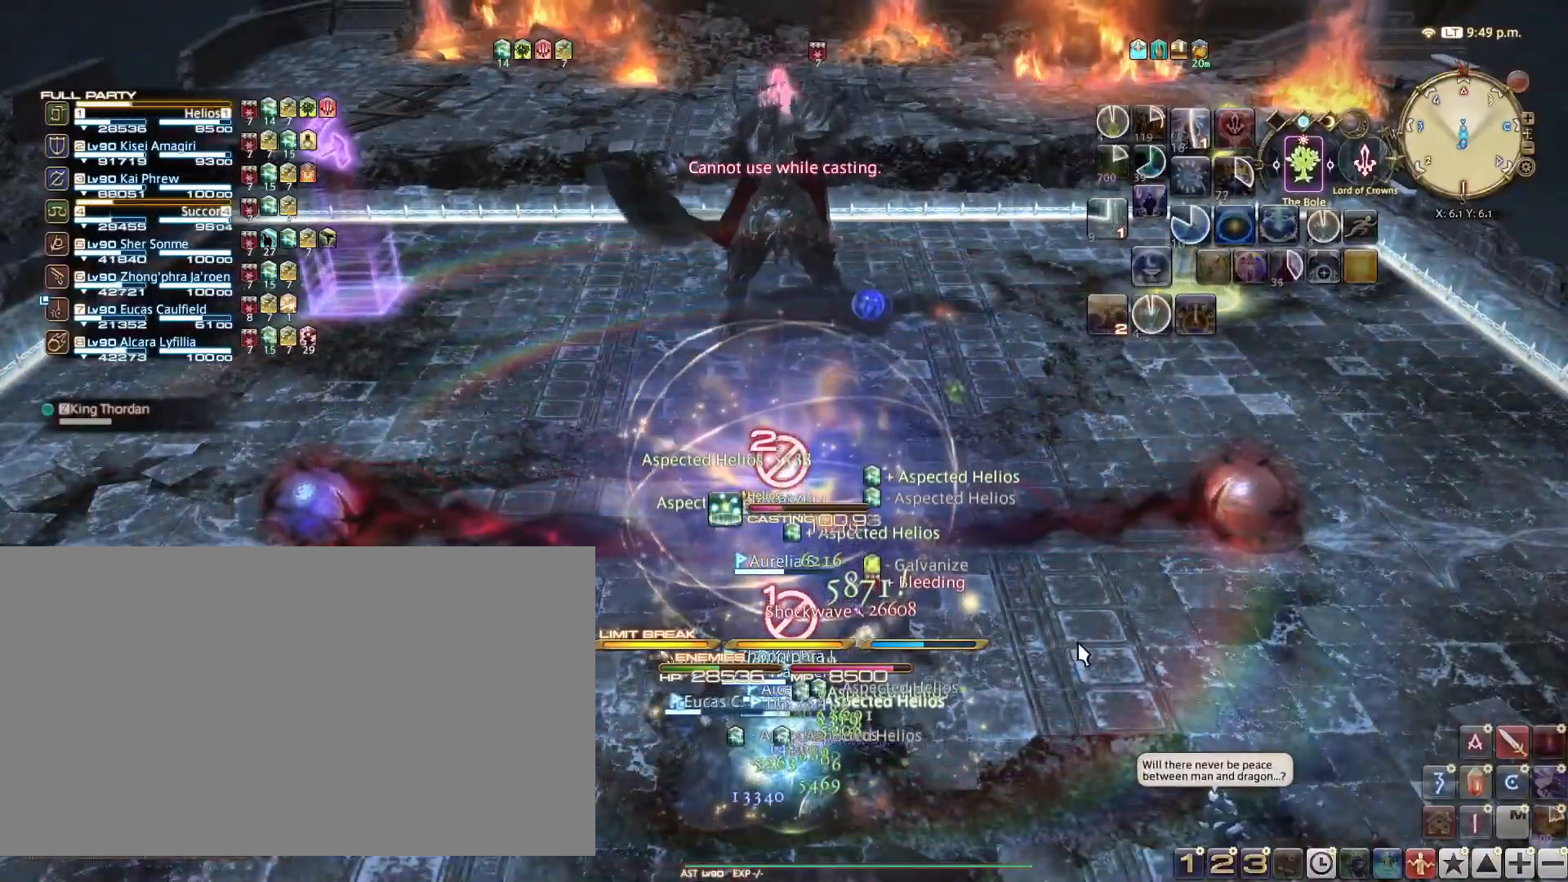
{"keys": [], "events": []}
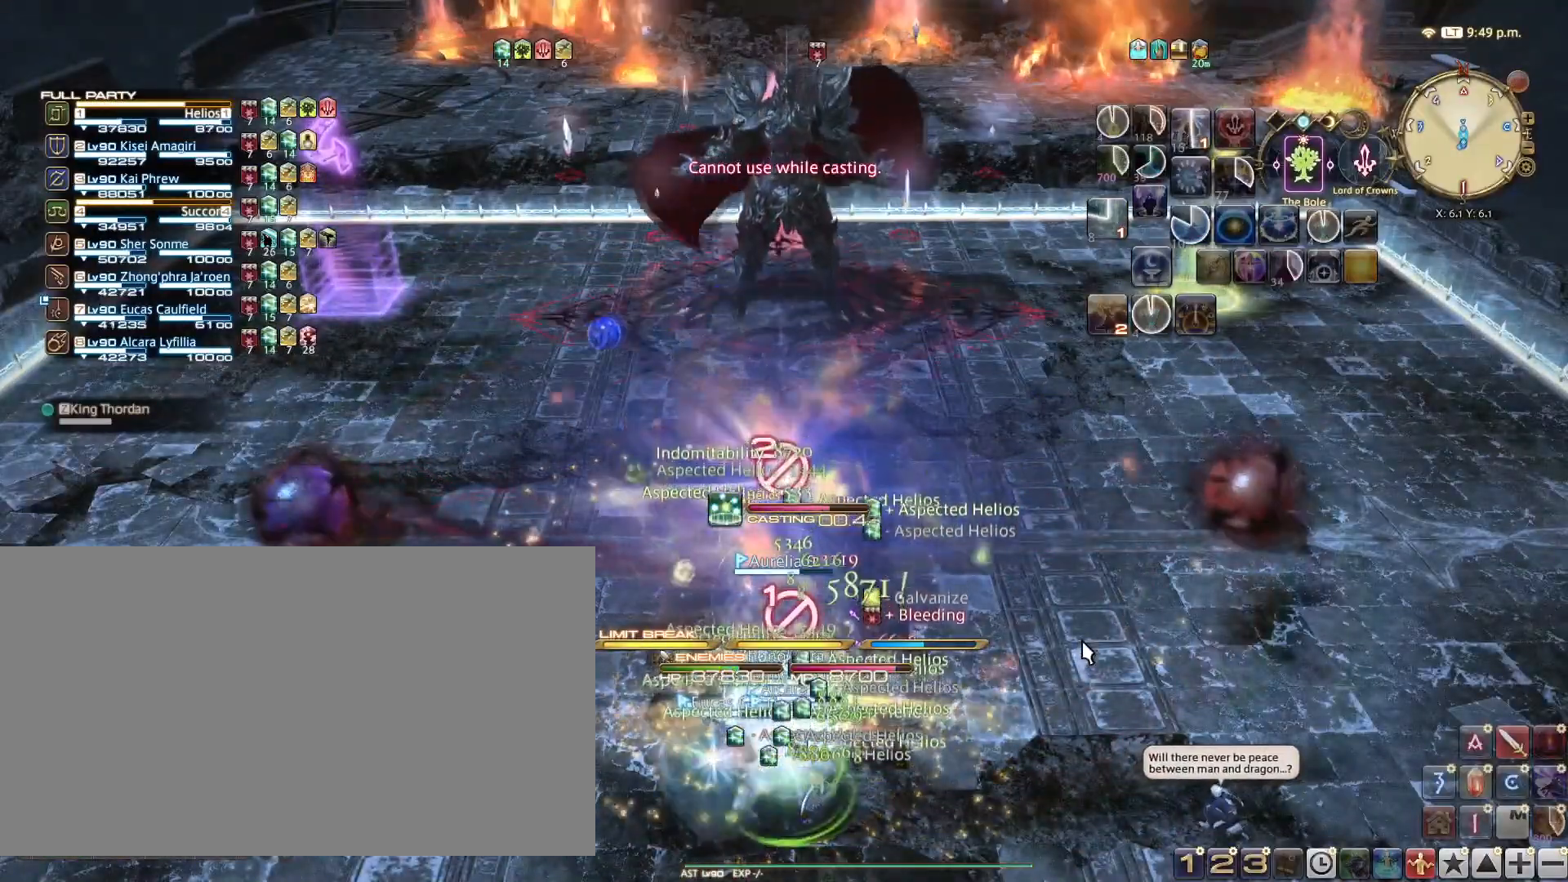
{"keys": [], "events": []}
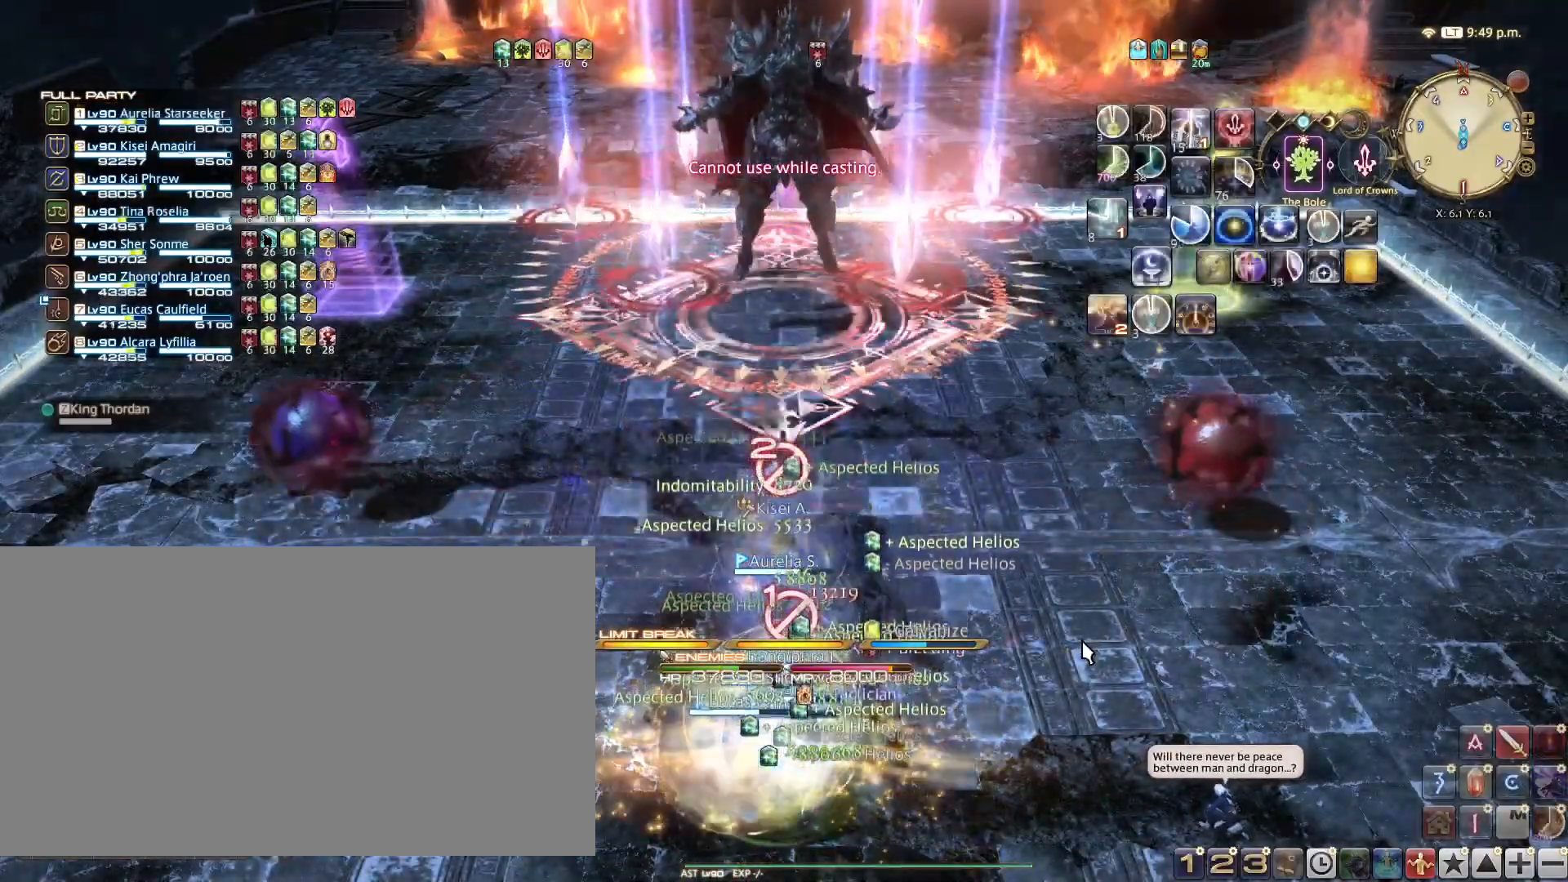
{"keys": [], "events": []}
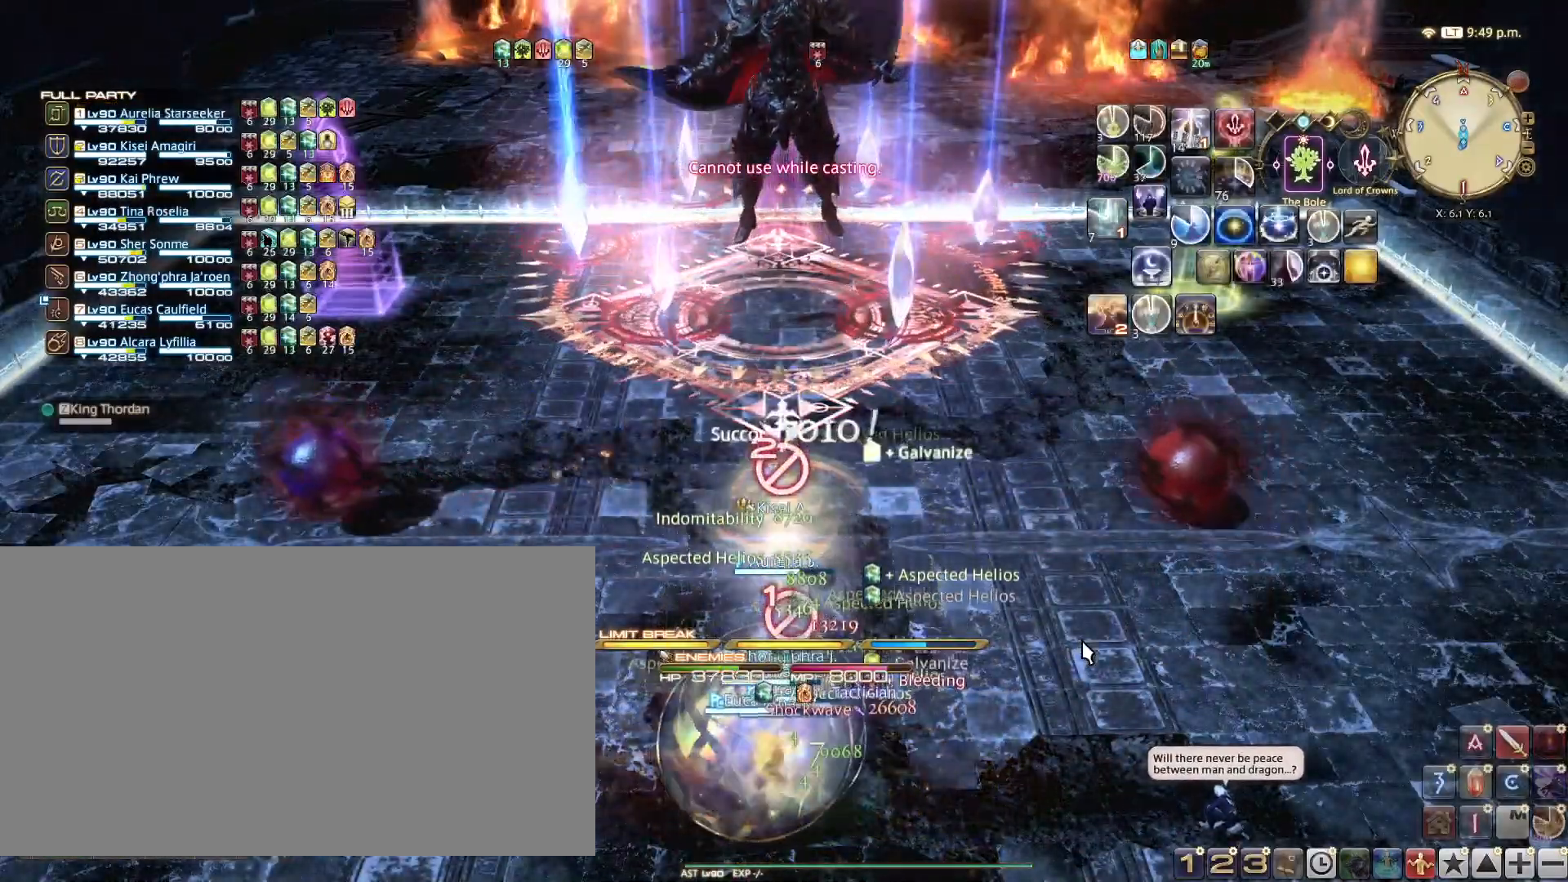
{"keys": [], "events": []}
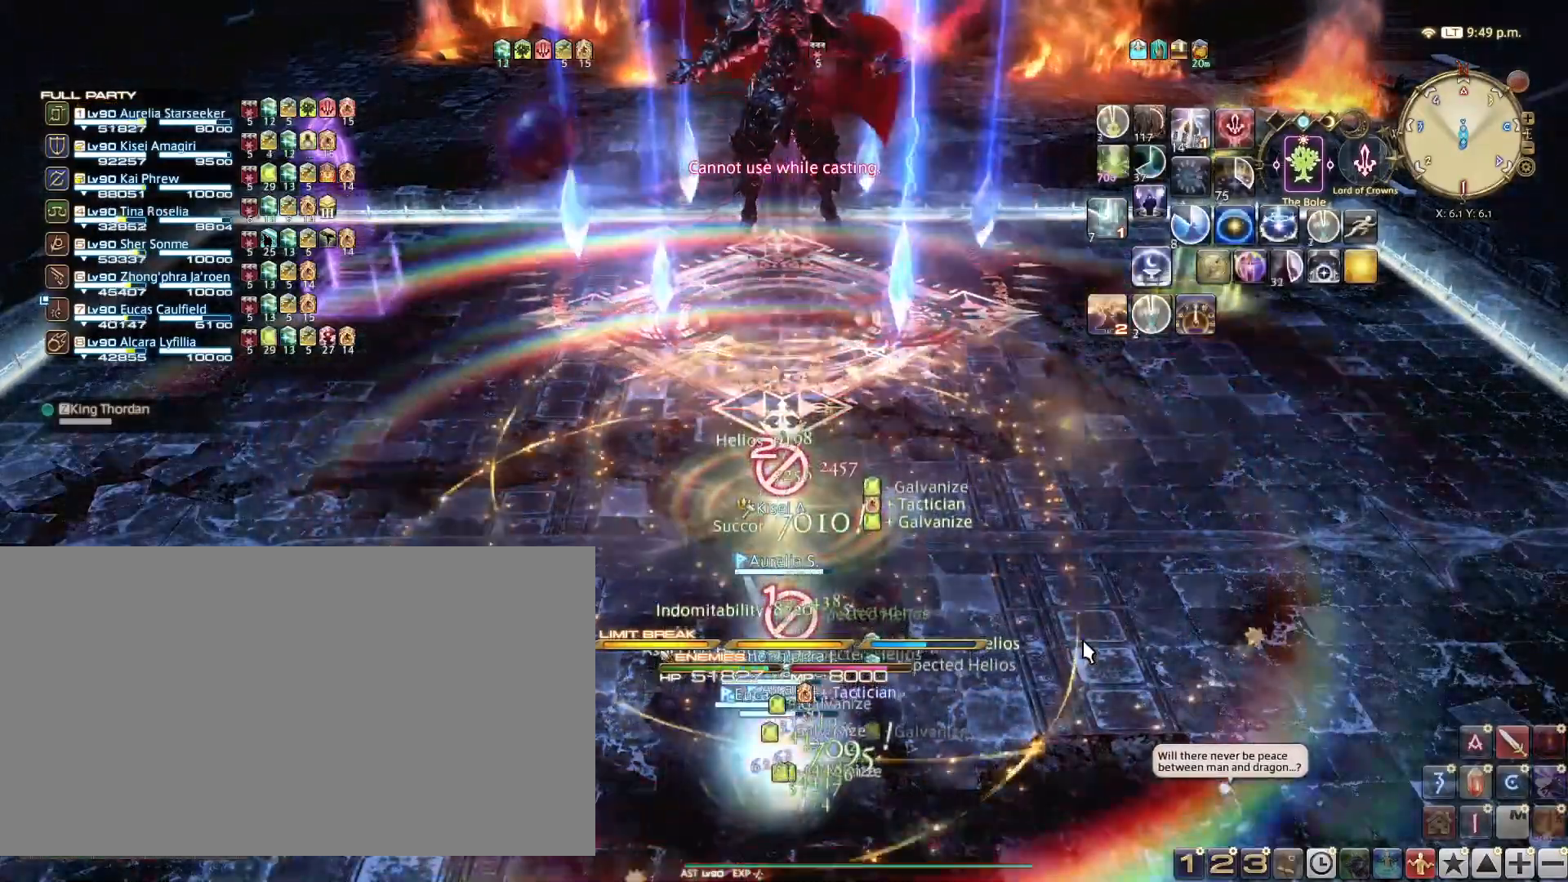
{"keys": [], "events": []}
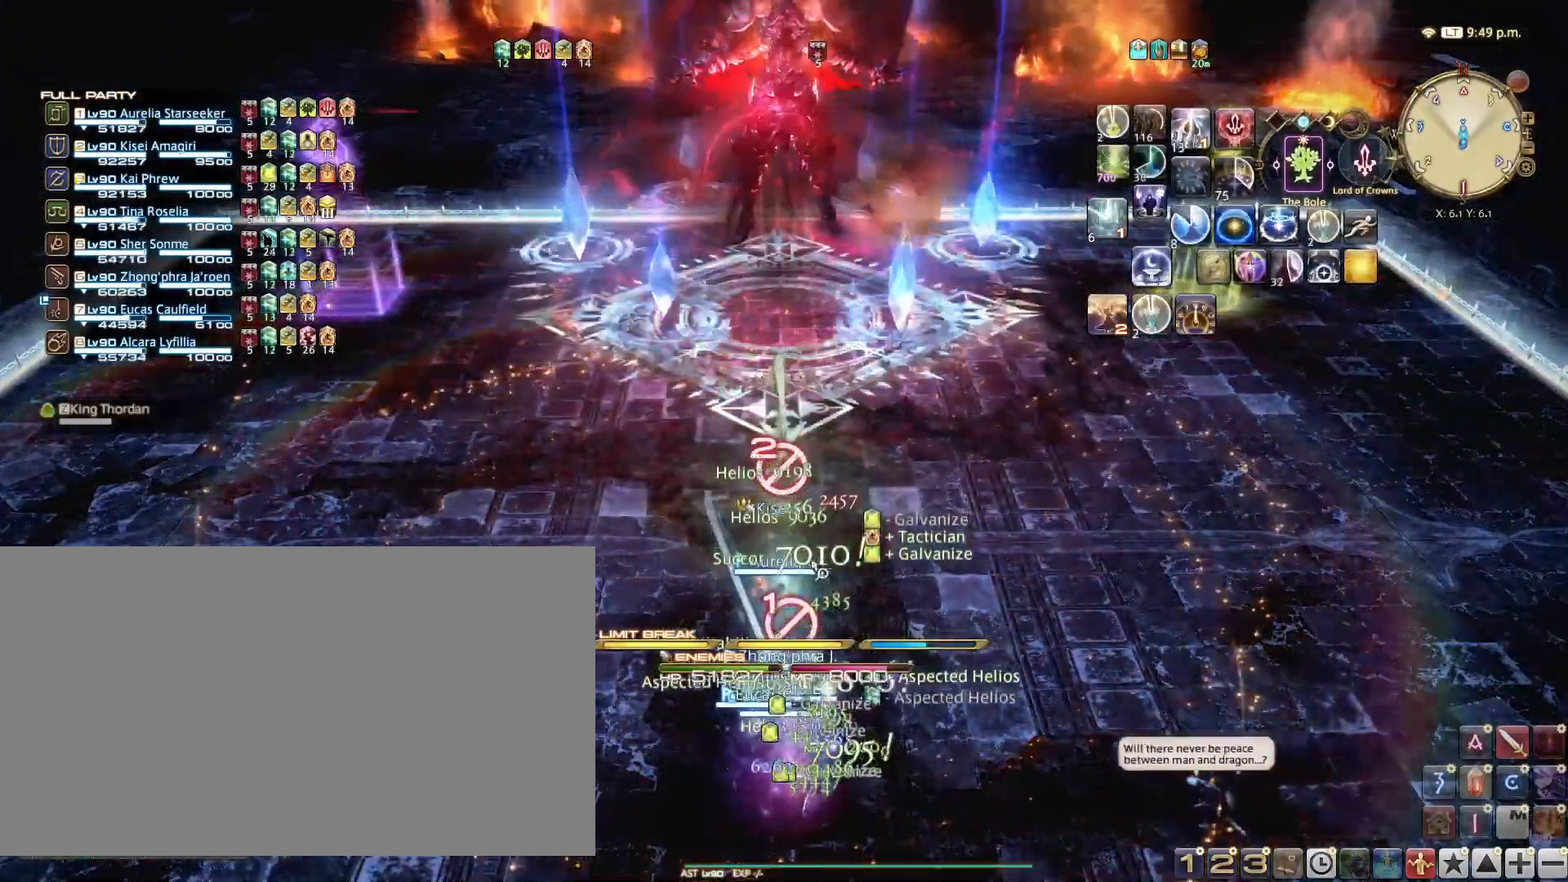
{"keys": [], "events": [[133, "shift_l", "down"], [233, "3", "down"], [333, "3", "up"], [384, "shift_l", "up"]]}
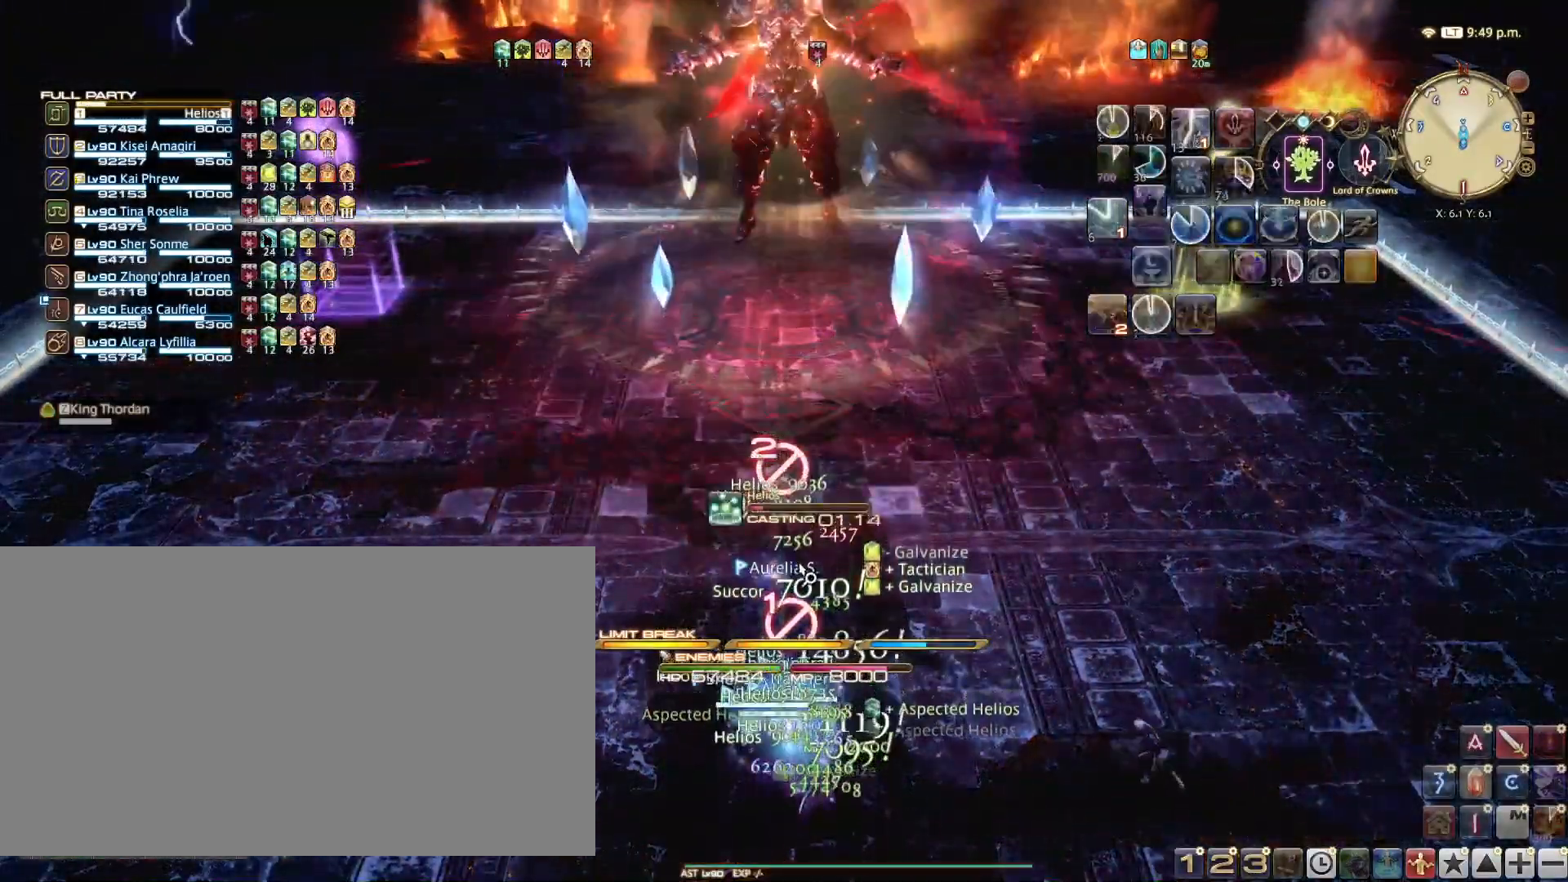
{"keys": ["ctrl_l"], "events": [[484, "ctrl_l", "down"]]}
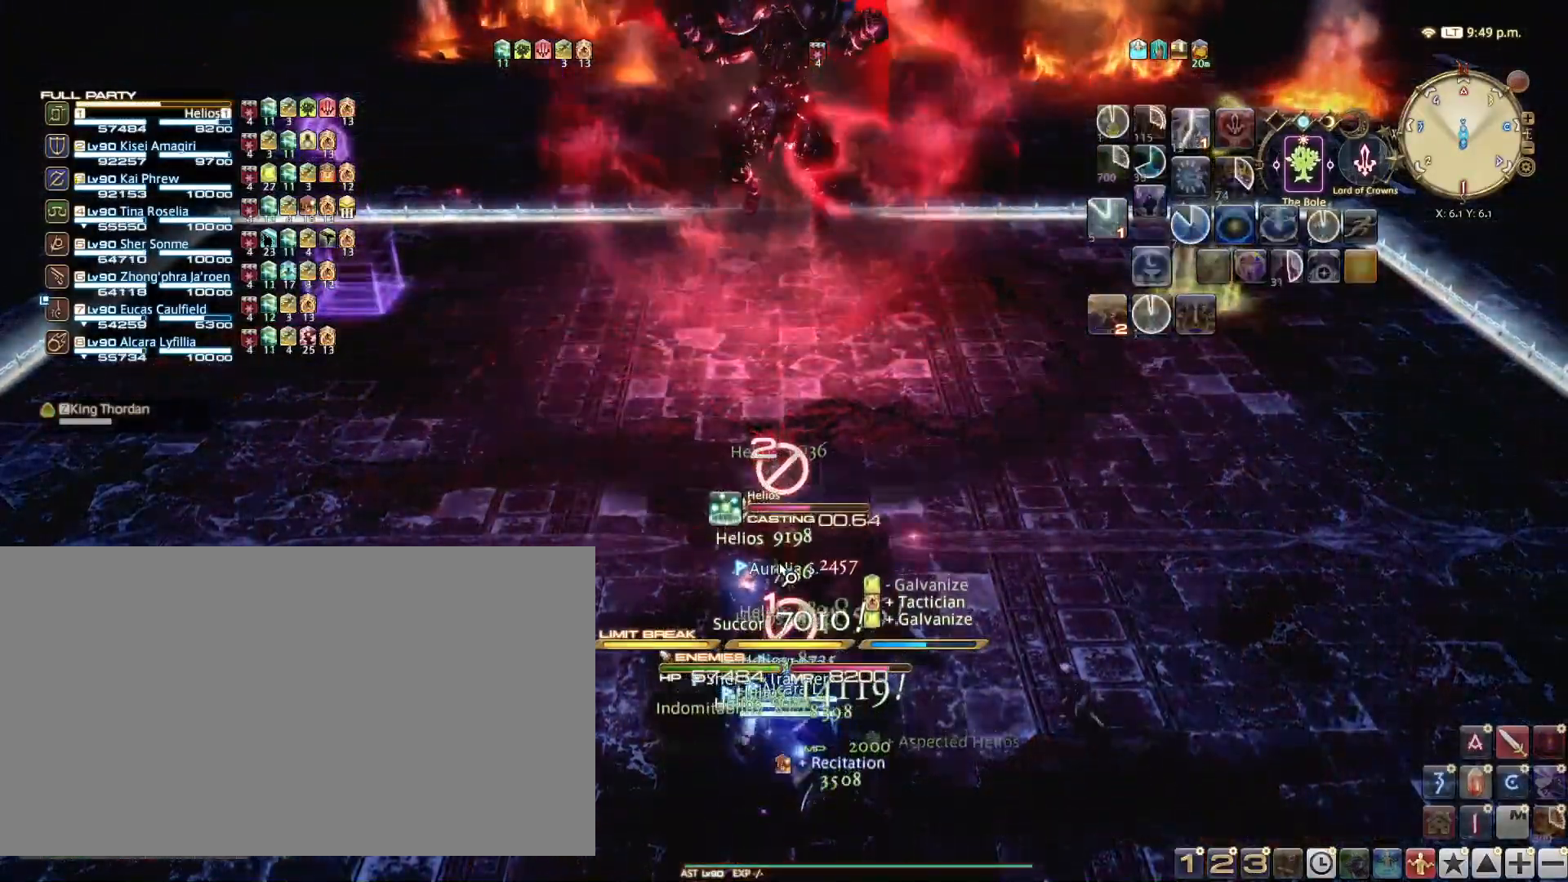
{"keys": ["ctrl_l"], "events": []}
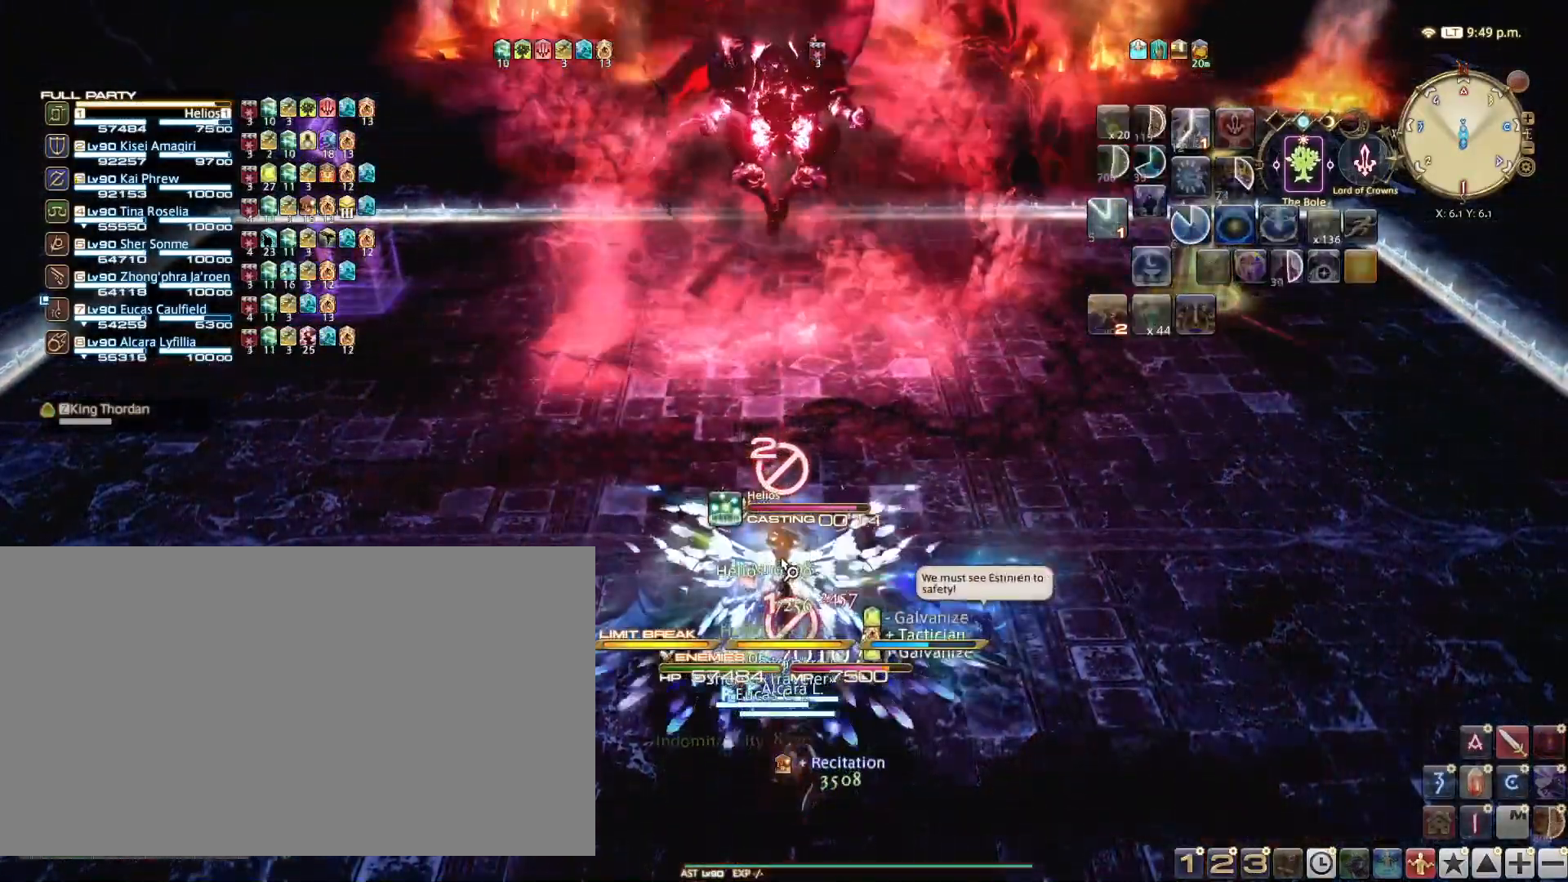
{"keys": ["ctrl_l"], "events": [[234, "b", "down"], [334, "b", "up"], [417, "b", "down"], [467, "b", "up"]]}
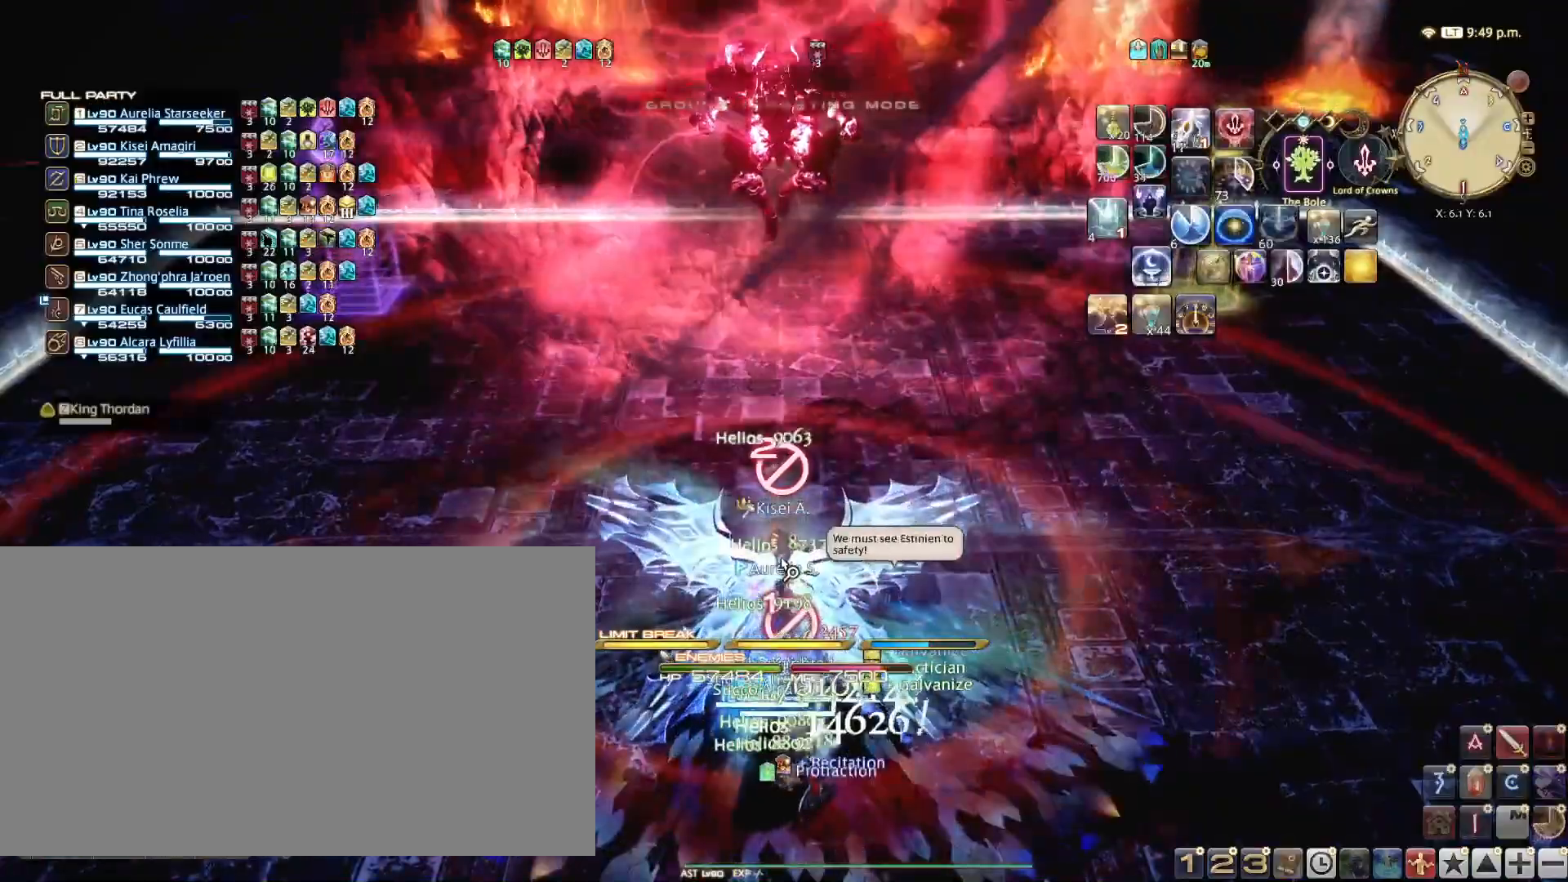
{"keys": ["shift_l", "t"], "events": [[67, "b", "down"], [117, "b", "up"], [150, "ctrl_l", "up"], [350, "shift_l", "down"], [484, "t", "down"]]}
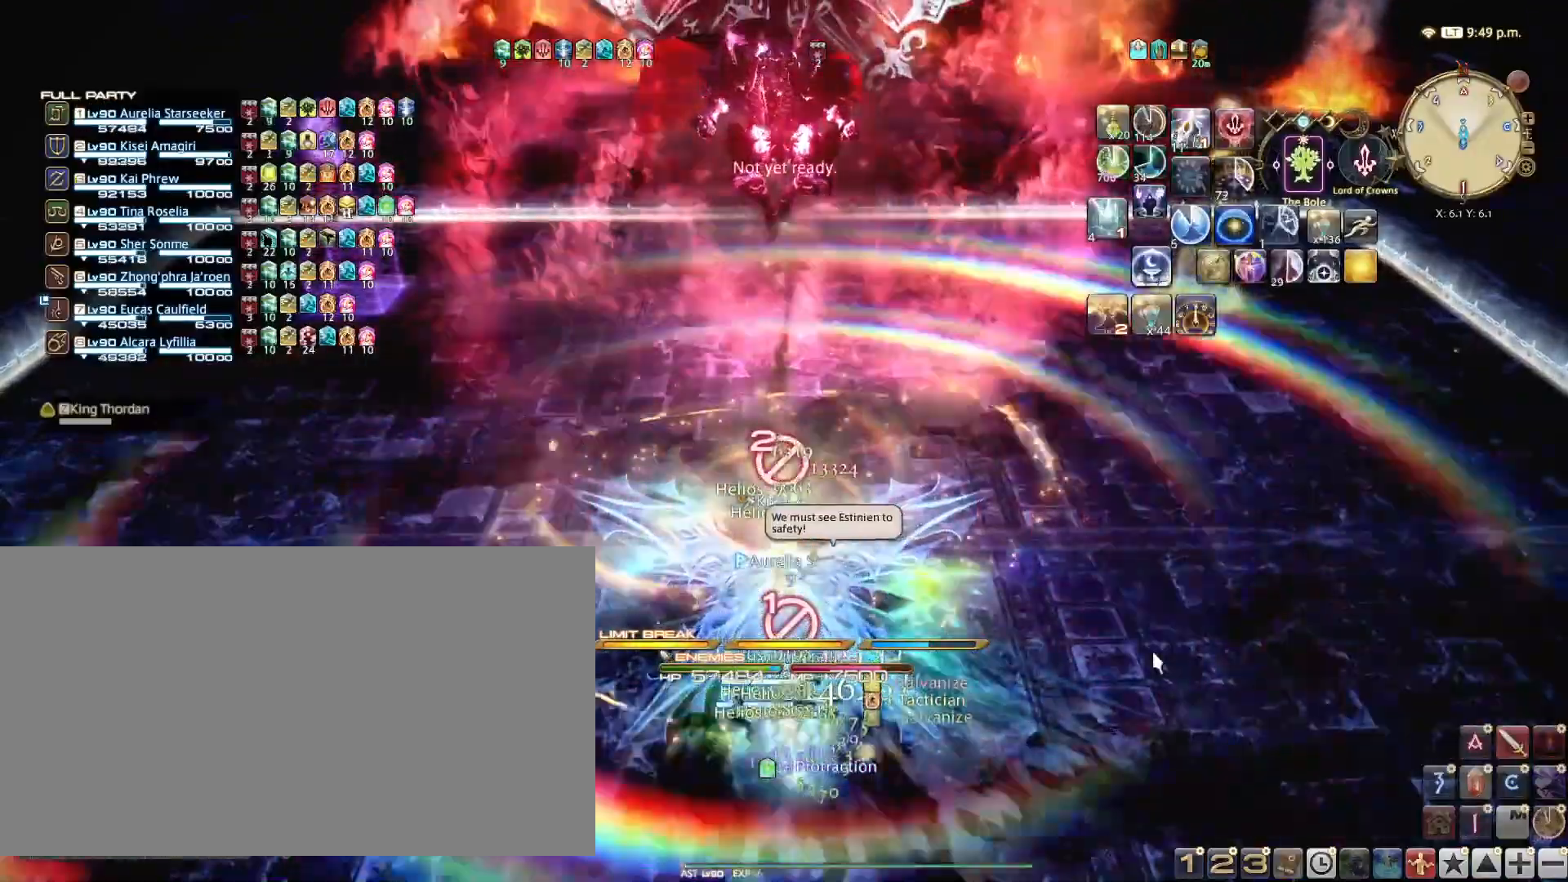
{"keys": [], "events": [[84, "t", "up"], [134, "t", "down"], [217, "t", "up"], [267, "shift_l", "up"]]}
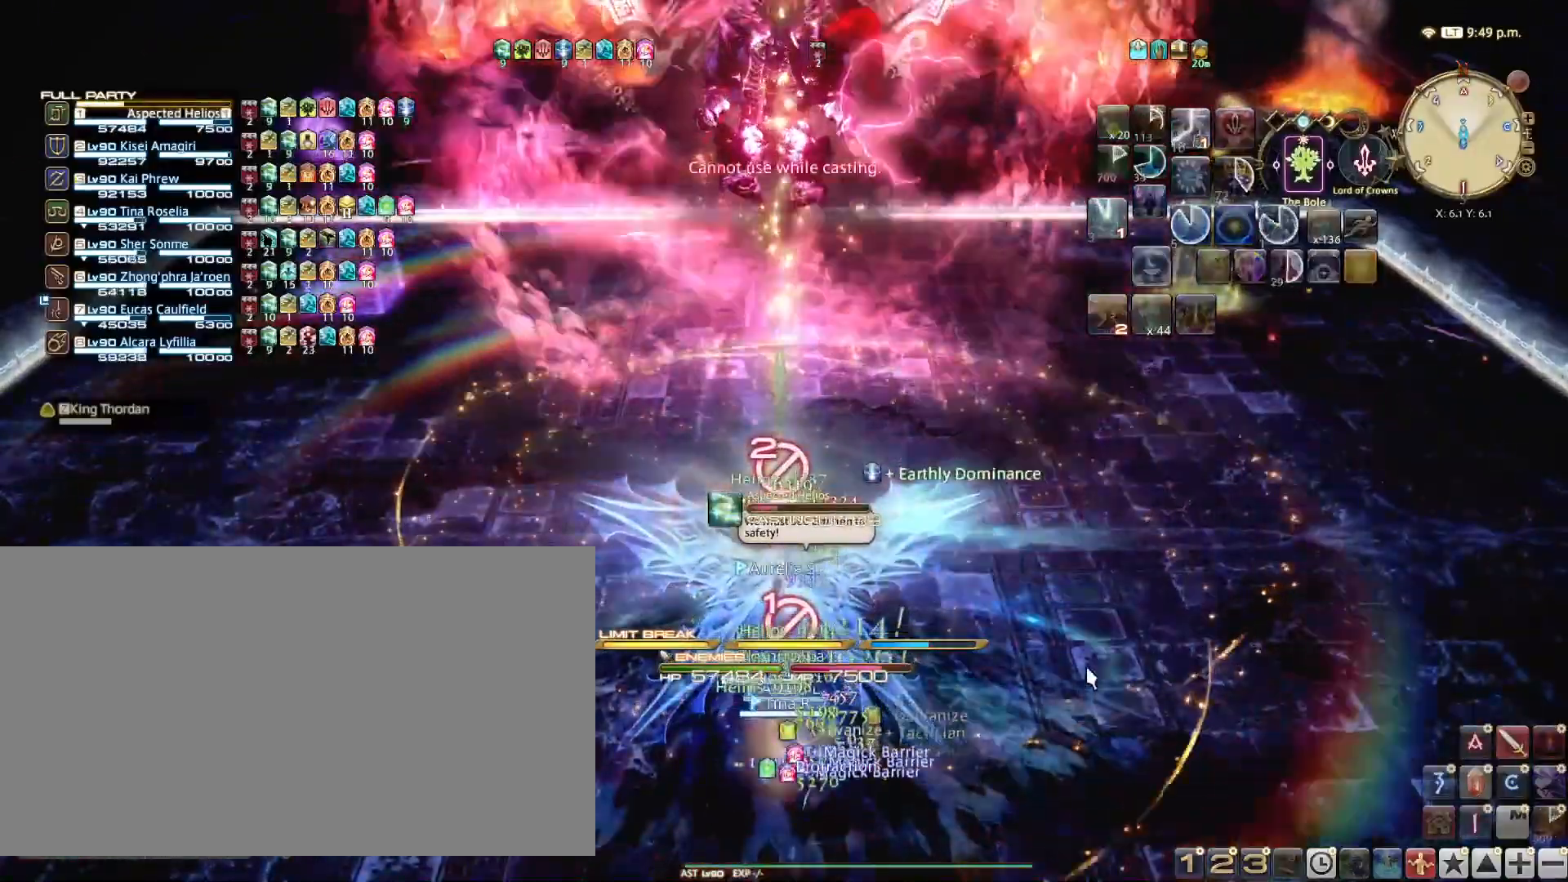
{"keys": [], "events": []}
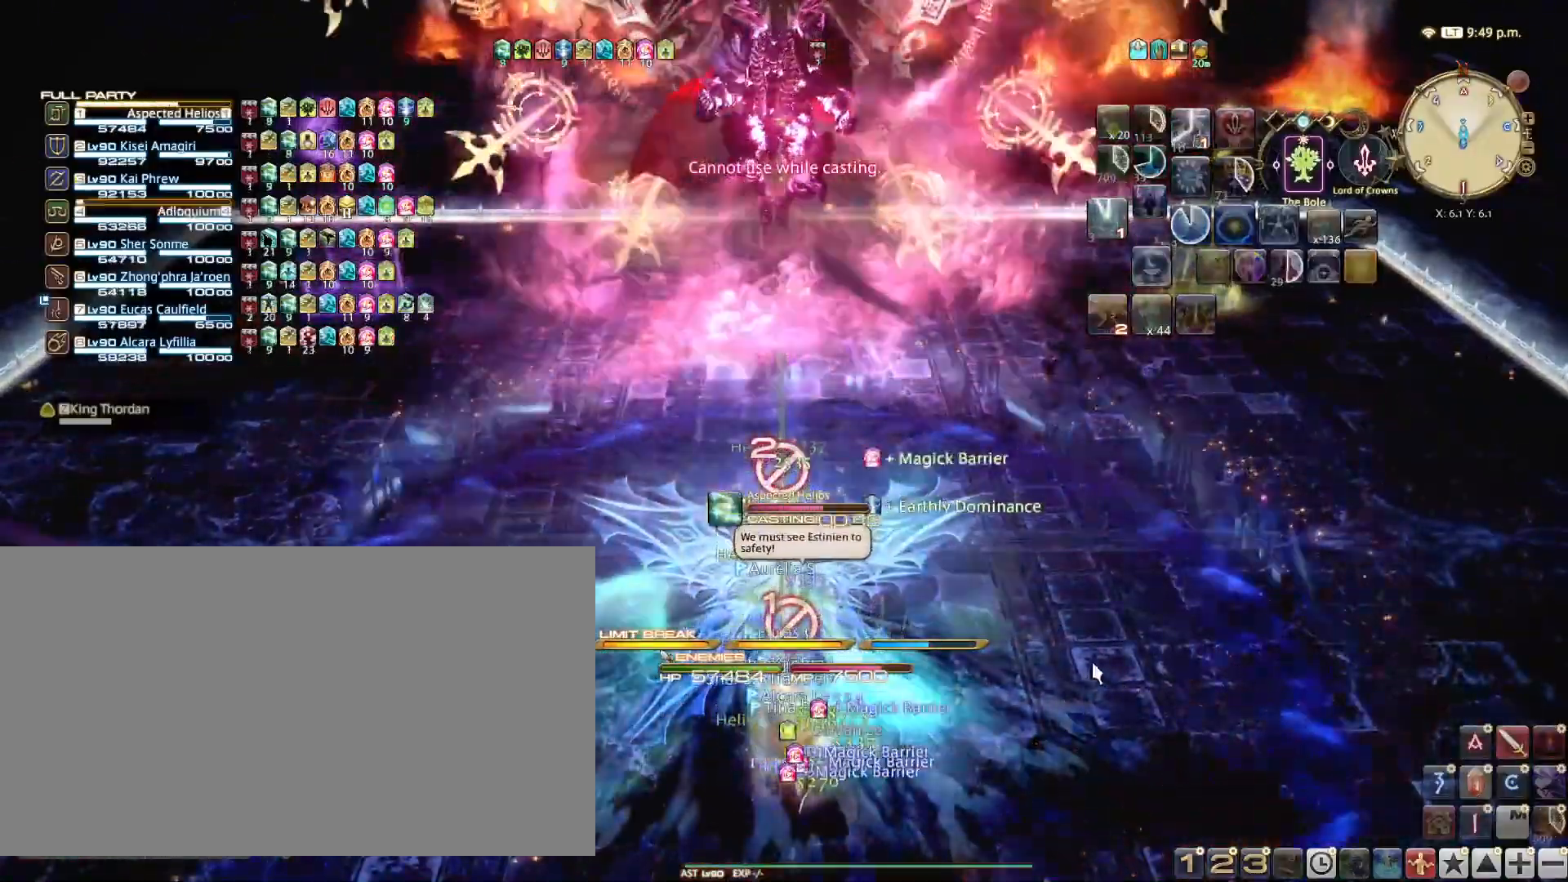
{"keys": ["ctrl_l"], "events": [[17, "ctrl_l", "down"]]}
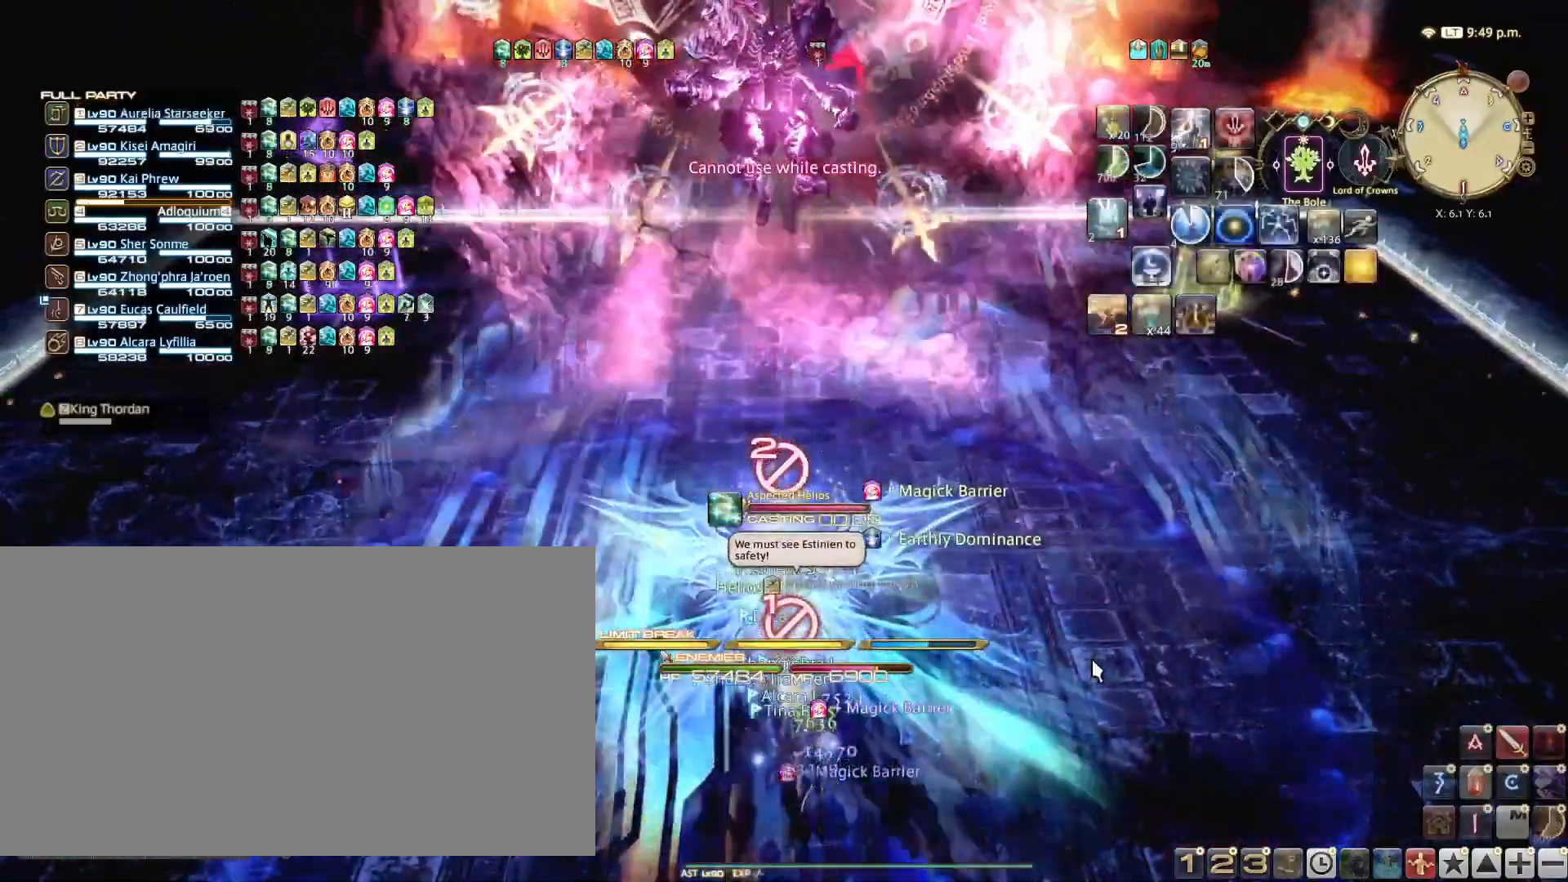
{"keys": [], "events": [[250, "v", "down"], [317, "v", "up"], [400, "ctrl_l", "up"]]}